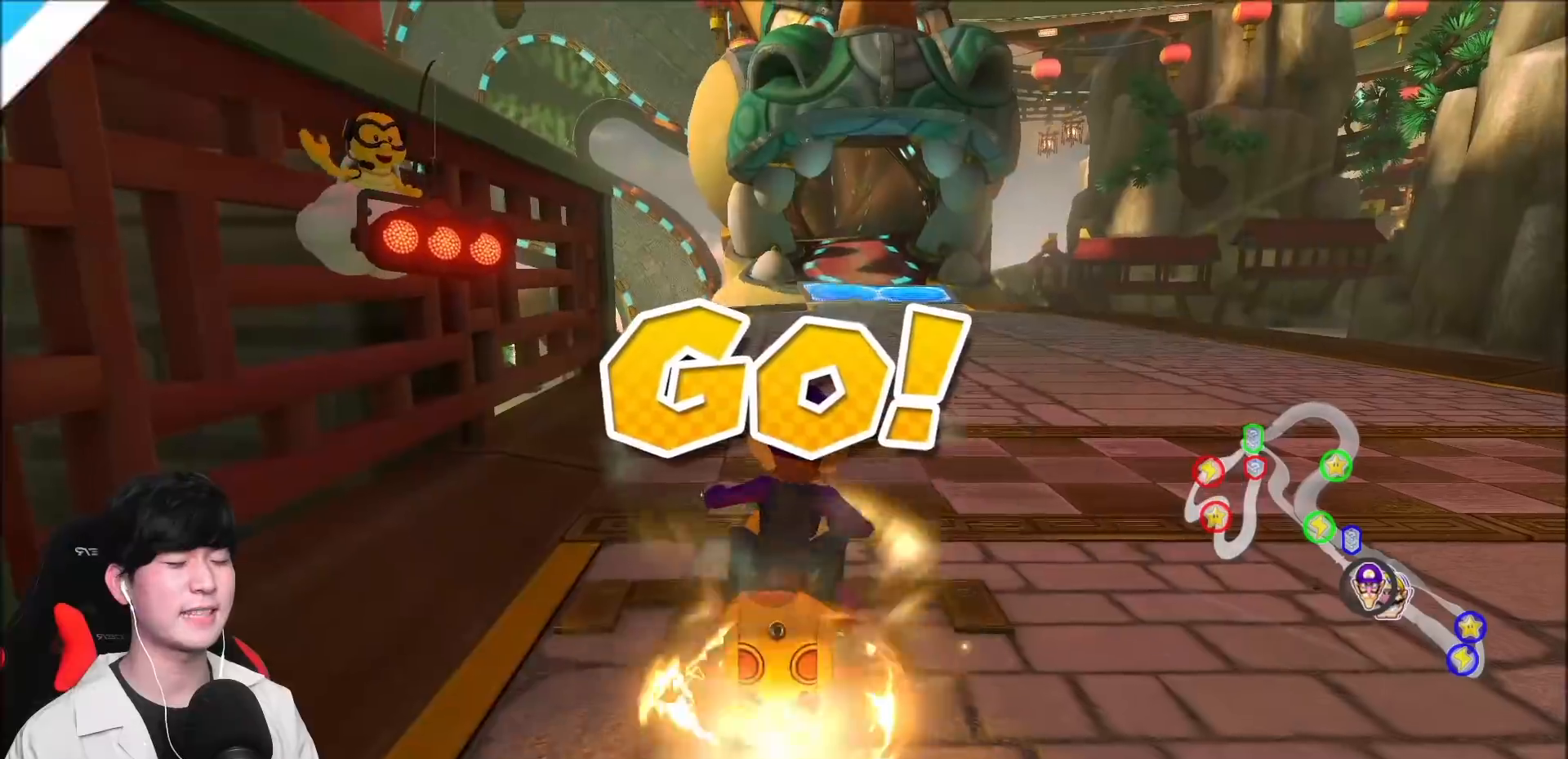
Gameplay with a controller (Nintendo layout); each line is a JSON object with the inputs held at the frame after it. "events" lists button and stick changes between this image and that frame as [ms after this image, input, new state], when the widget could be followed in between. Not read: DPAD_DOWN DPAD_LEFT DPAD_RIGHT L2 L3 R2 R3 right_stick.
{"buttons": ["A"], "left_stick": "center", "events": []}
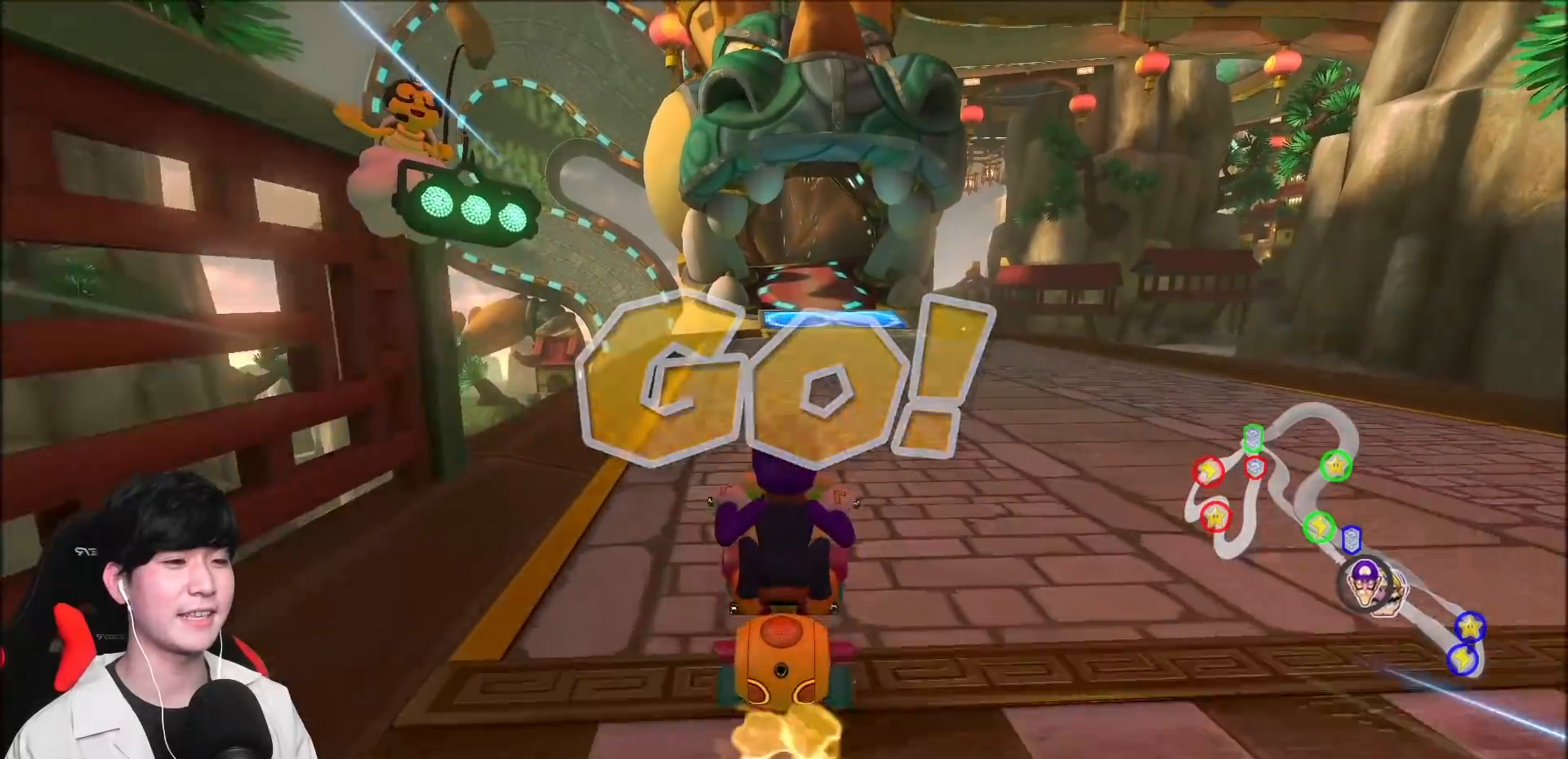
{"buttons": ["A"], "left_stick": "center", "events": []}
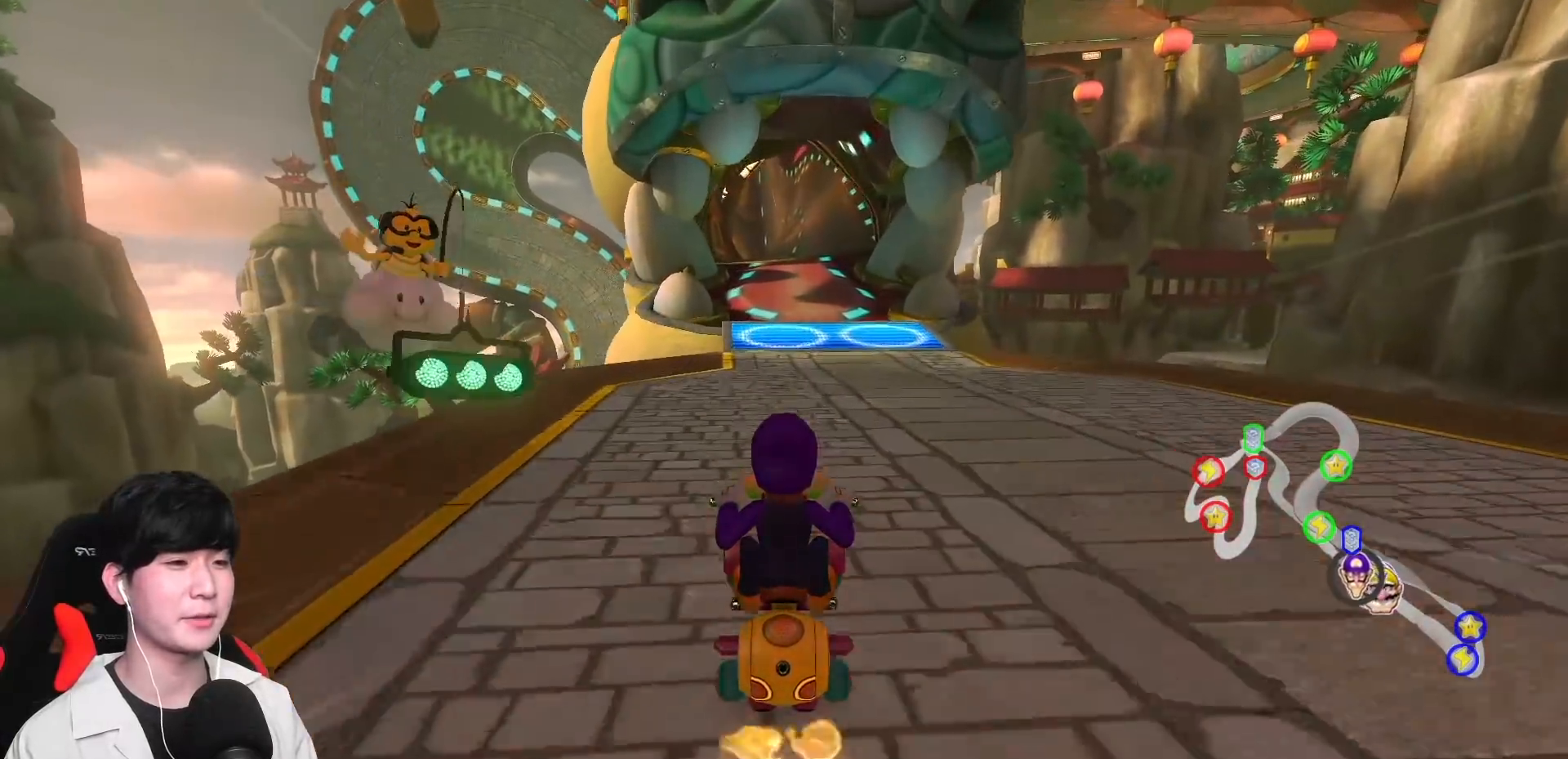
{"buttons": ["A"], "left_stick": "center", "events": [[17, "left_stick", "right"], [133, "left_stick", "center"]]}
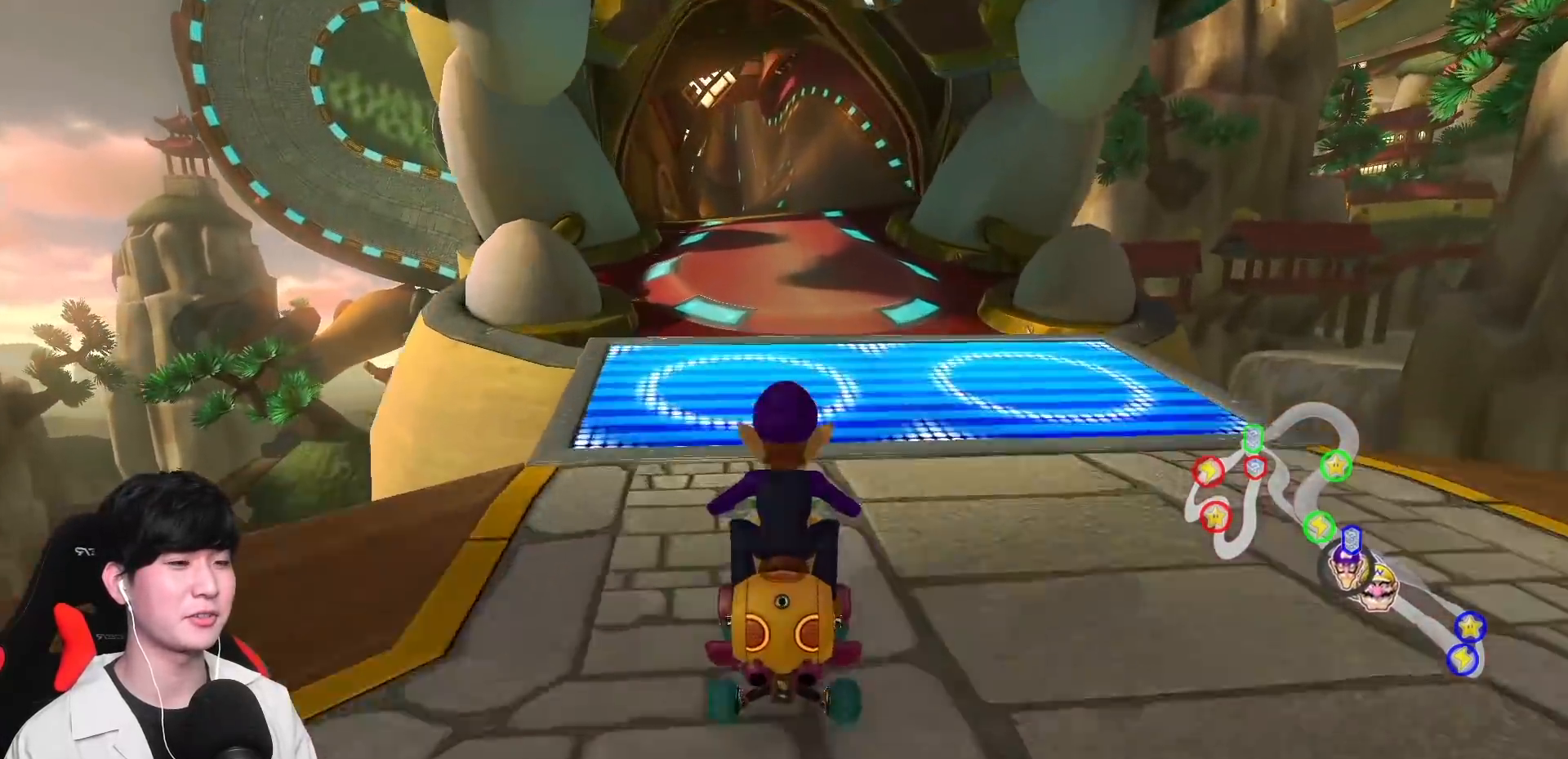
{"buttons": ["A"], "left_stick": "right", "events": [[167, "R1", "down"], [283, "R1", "up"], [500, "left_stick", "right"]]}
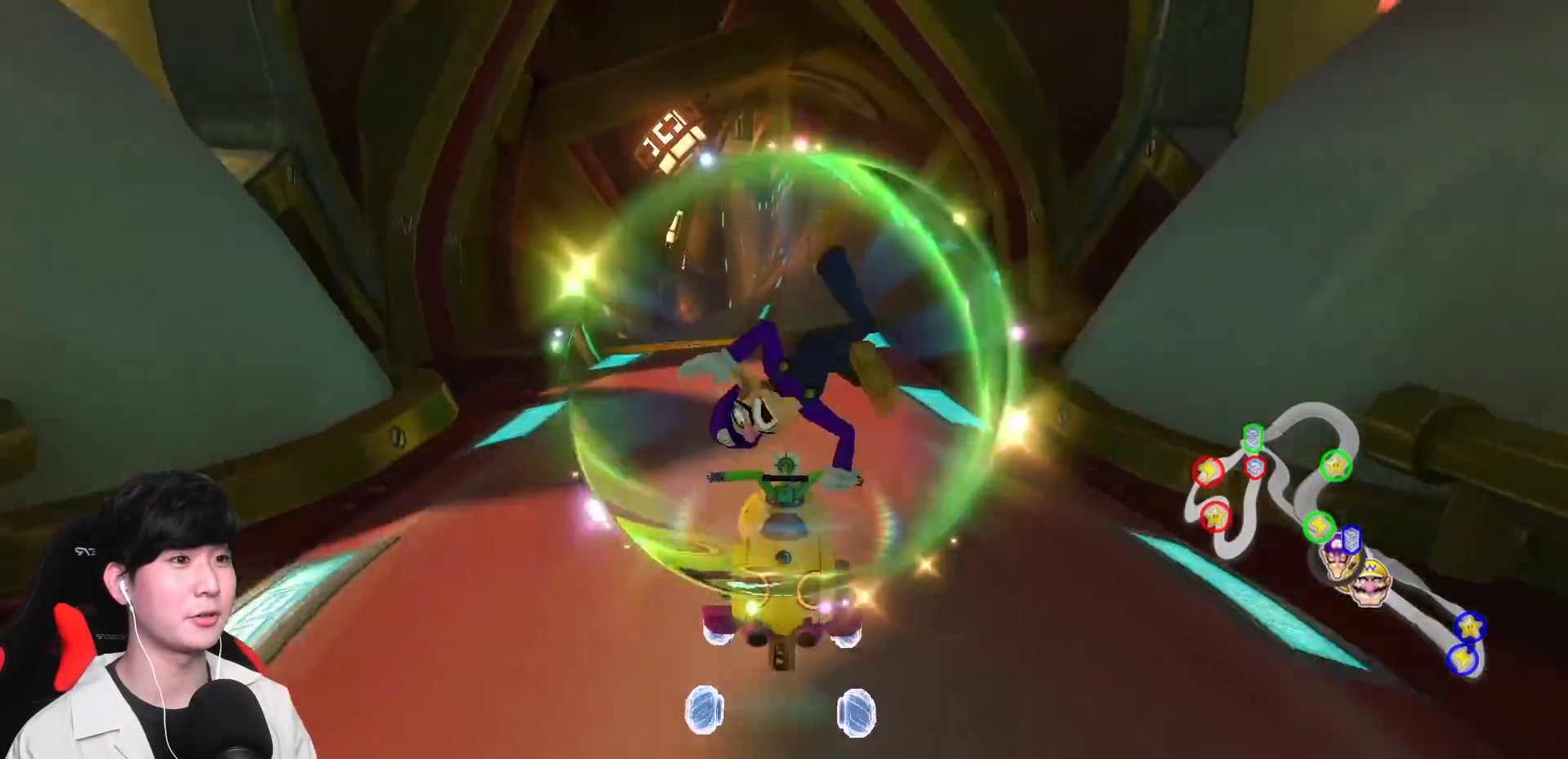
{"buttons": ["A", "R1"], "left_stick": "center", "events": [[133, "left_stick", "center"], [333, "R1", "down"]]}
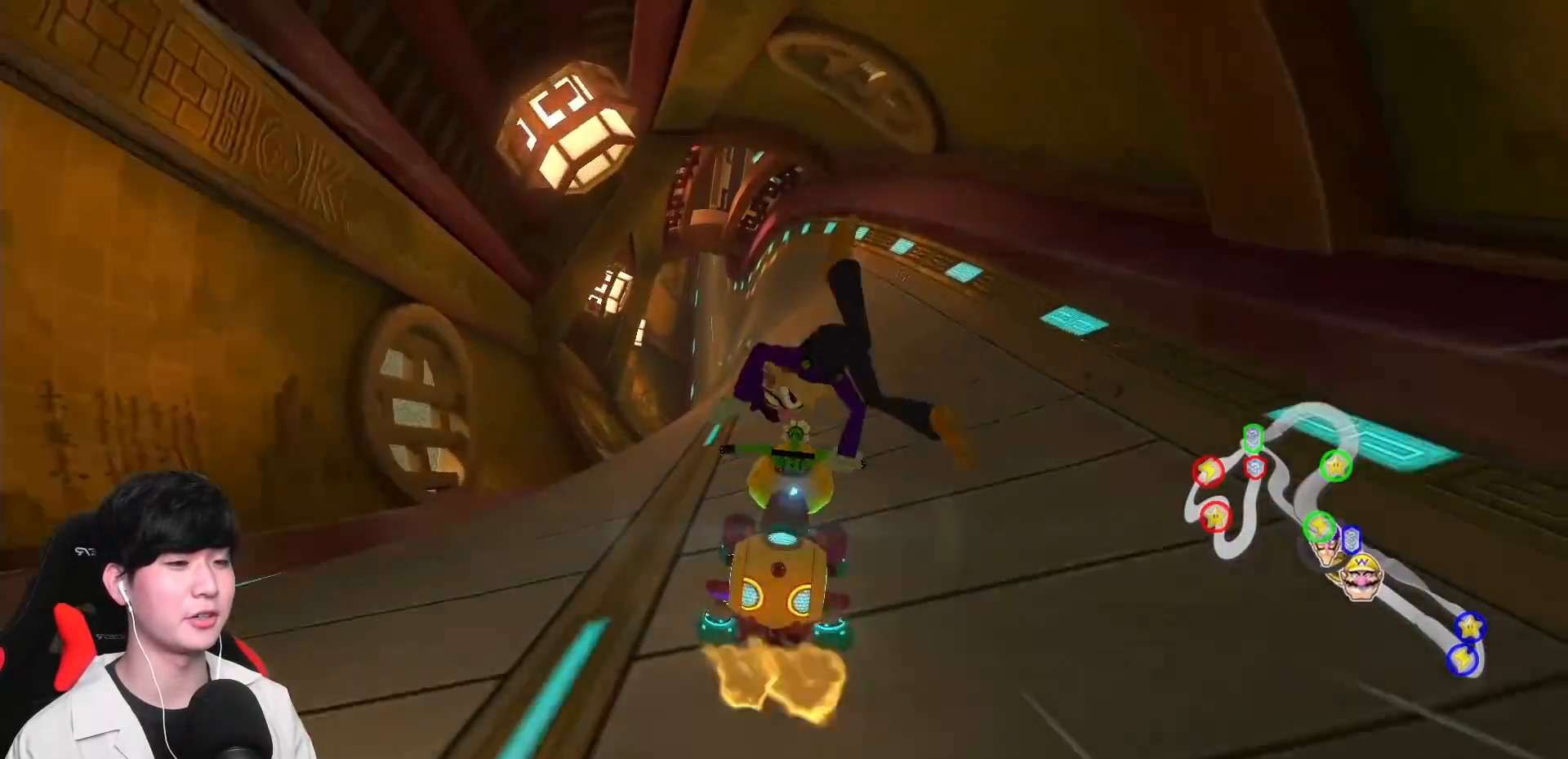
{"buttons": ["A", "R1"], "left_stick": "left", "events": [[17, "left_stick", "right"], [233, "left_stick", "left"]]}
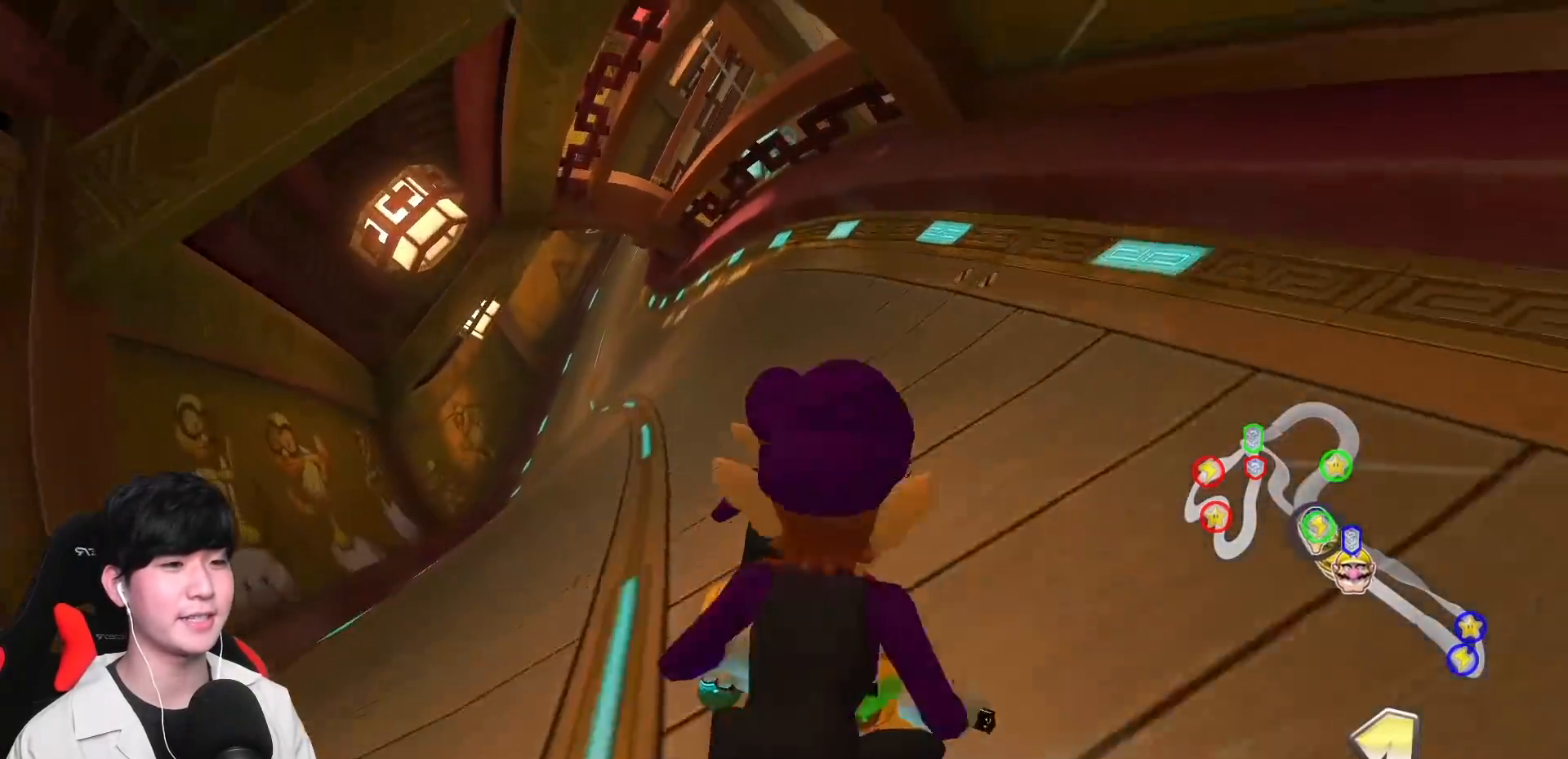
{"buttons": ["A", "R1"], "left_stick": "left", "events": []}
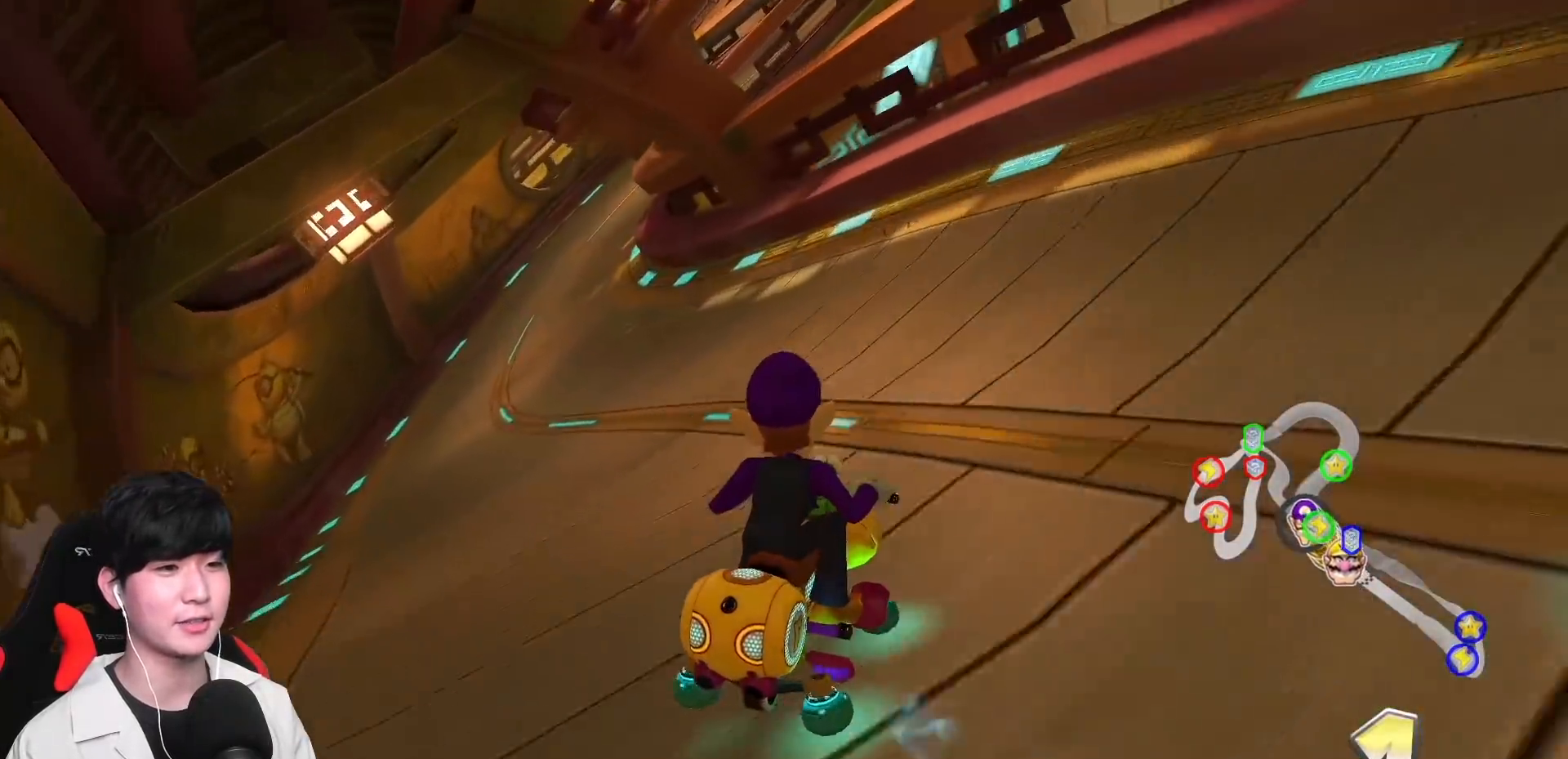
{"buttons": ["A", "R1"], "left_stick": "center", "events": [[483, "left_stick", "center"]]}
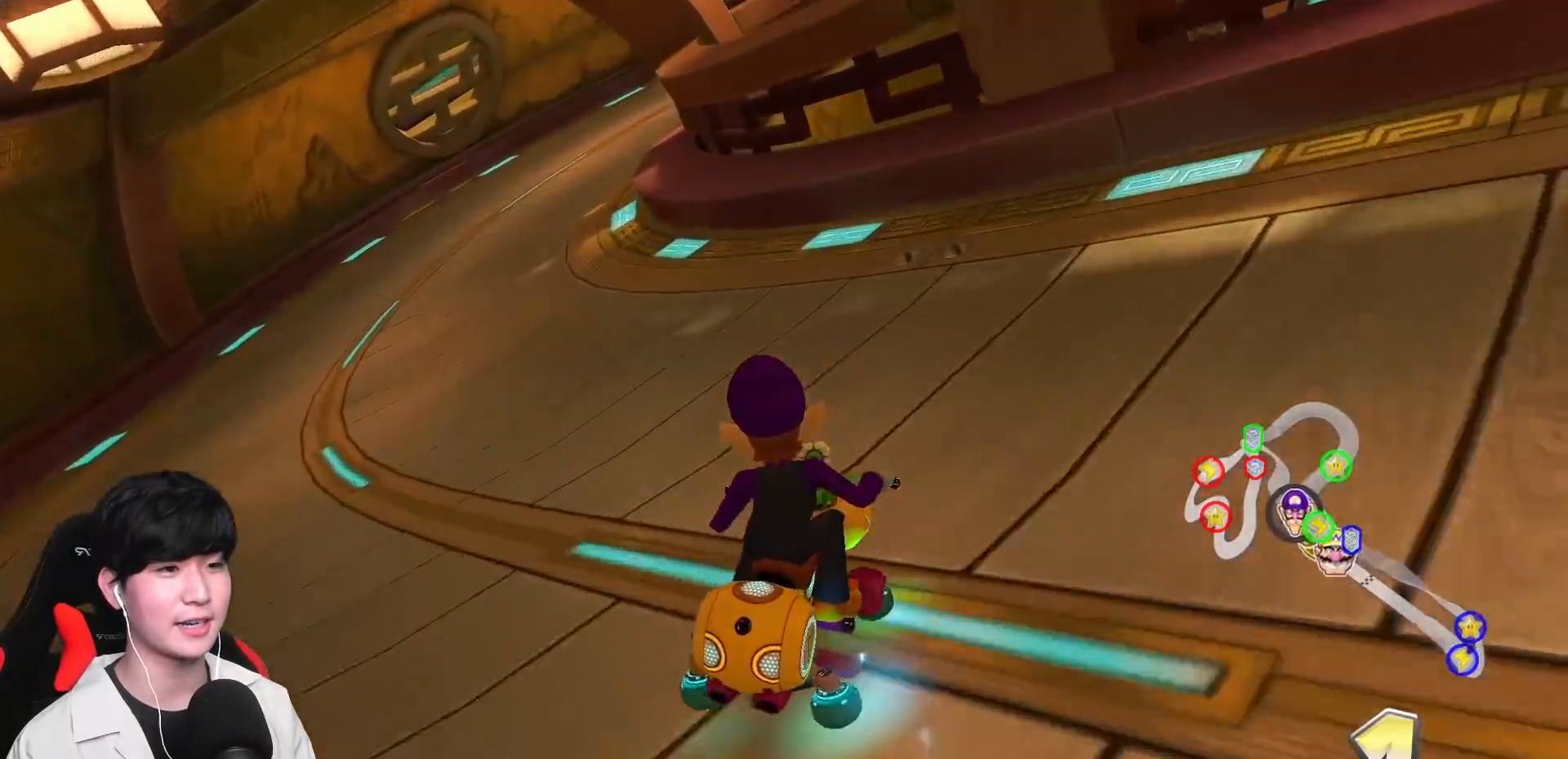
{"buttons": ["A", "R1"], "left_stick": "right", "events": [[67, "left_stick", "right"]]}
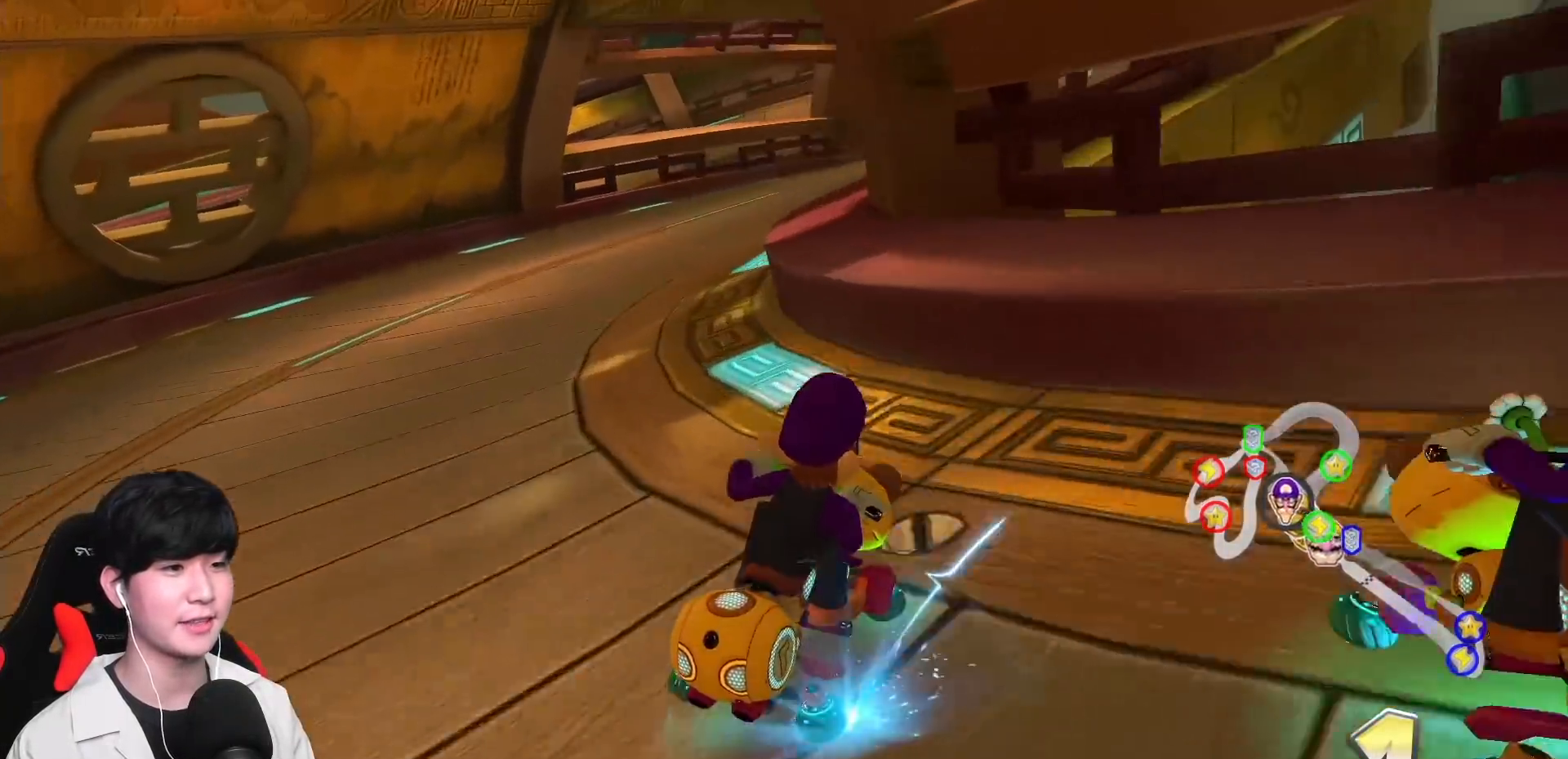
{"buttons": ["A", "R1"], "left_stick": "up-left", "events": [[17, "R1", "up"], [17, "left_stick", "center"], [83, "R1", "down"], [283, "left_stick", "up-left"]]}
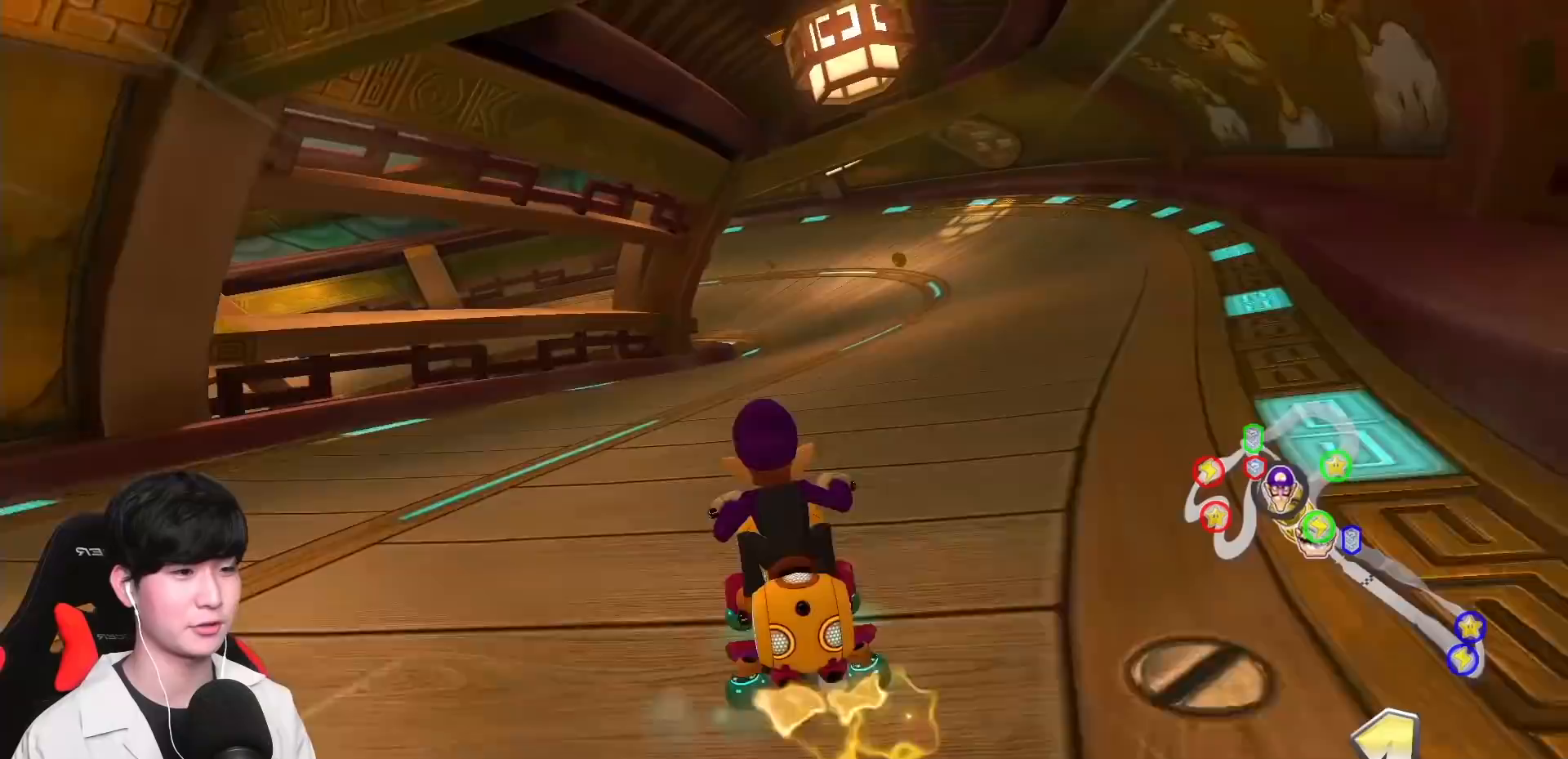
{"buttons": ["A", "R1"], "left_stick": "center", "events": [[350, "left_stick", "right"], [467, "left_stick", "center"]]}
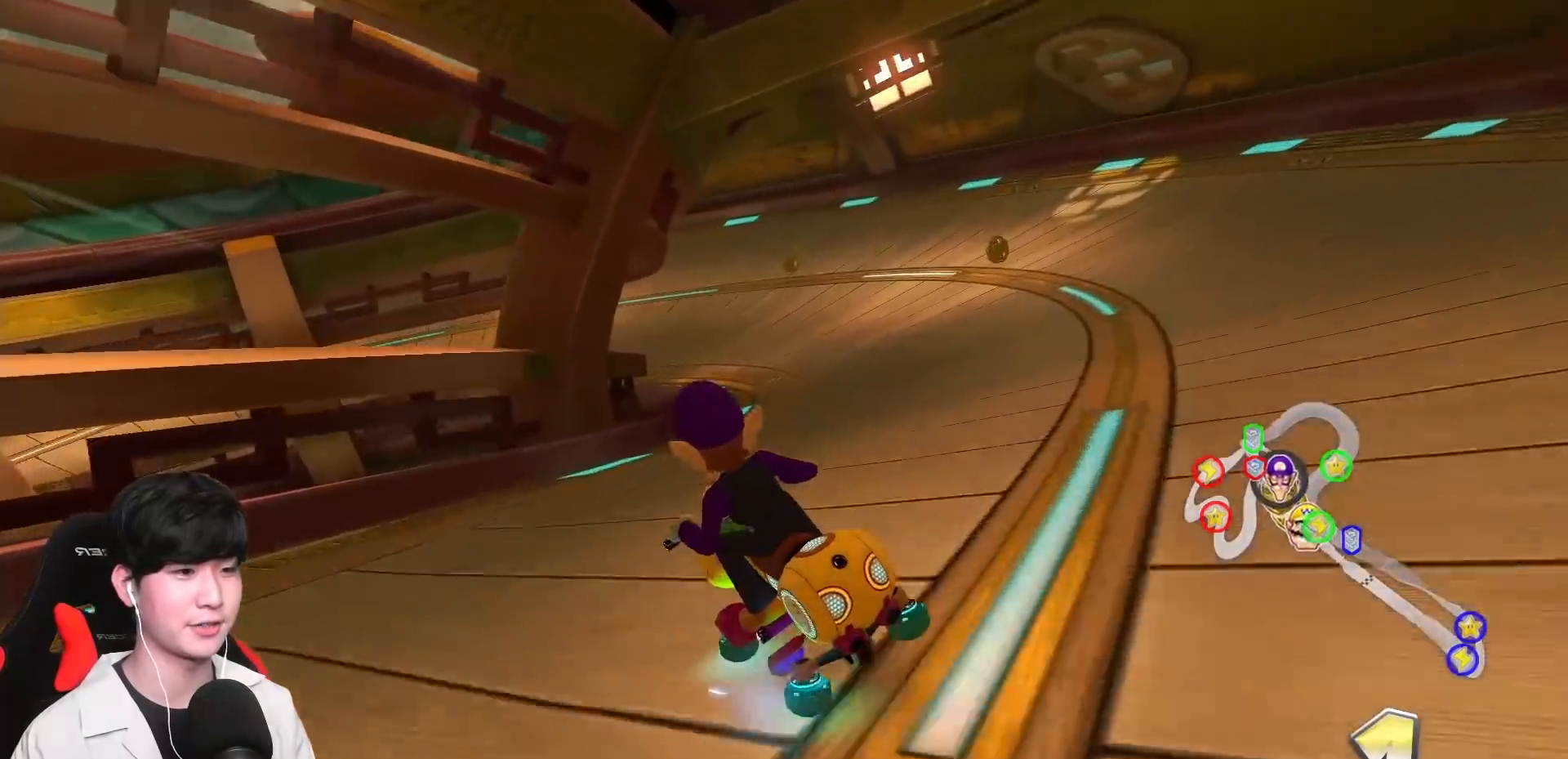
{"buttons": ["A", "R1"], "left_stick": "up-left", "events": [[17, "left_stick", "up-left"]]}
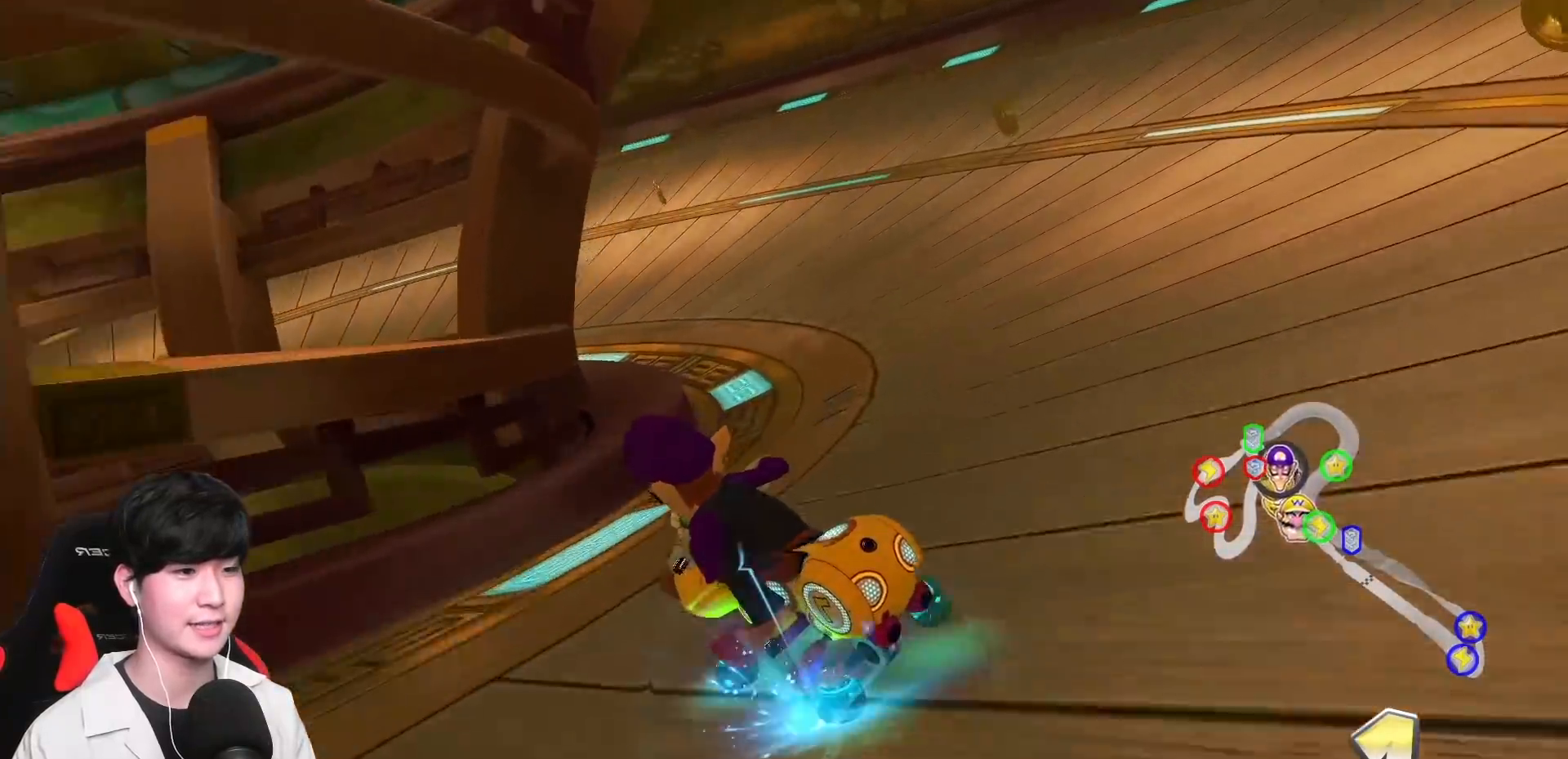
{"buttons": ["A", "R1"], "left_stick": "up-left", "events": []}
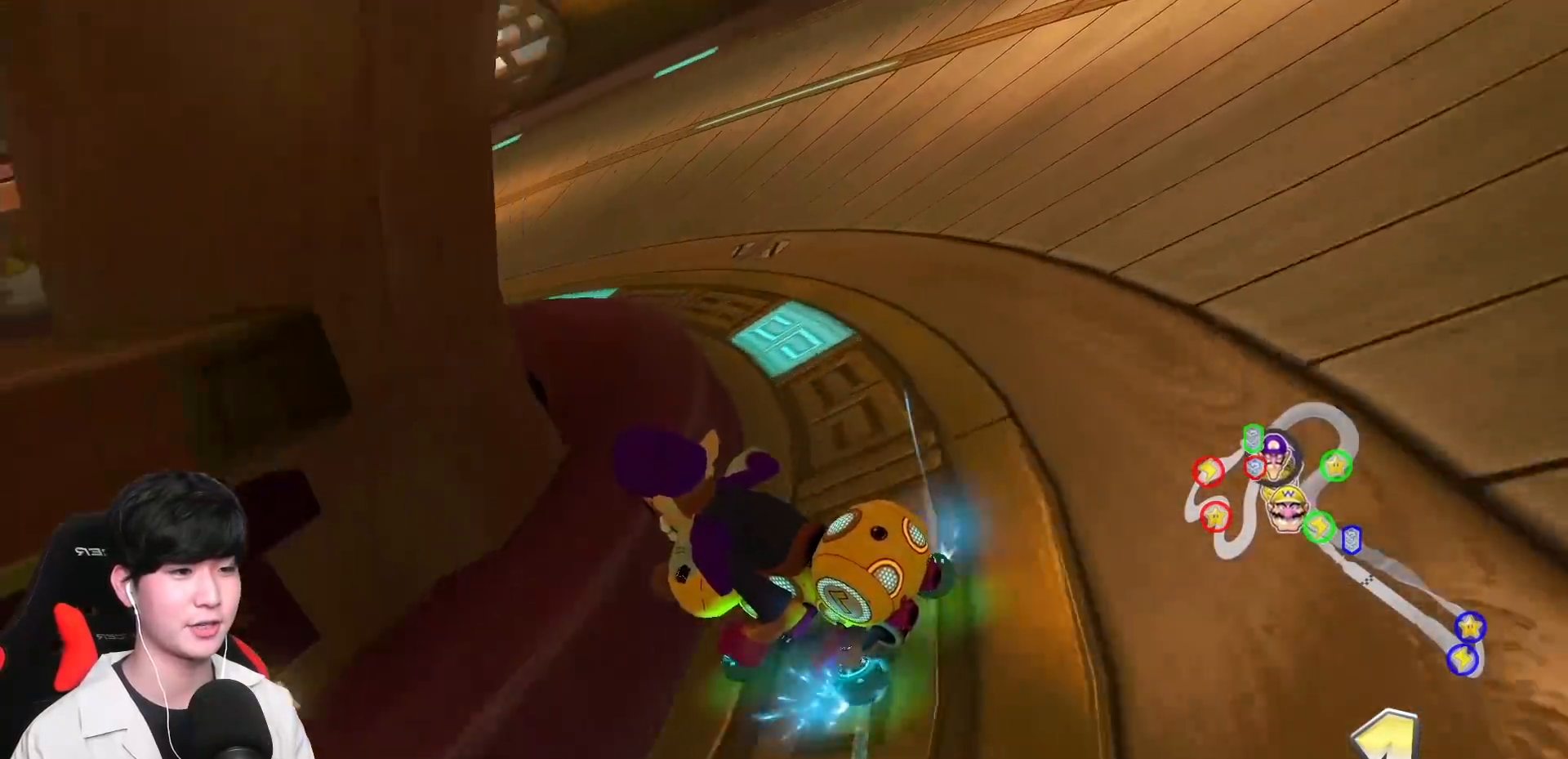
{"buttons": ["A", "R1"], "left_stick": "up-left", "events": []}
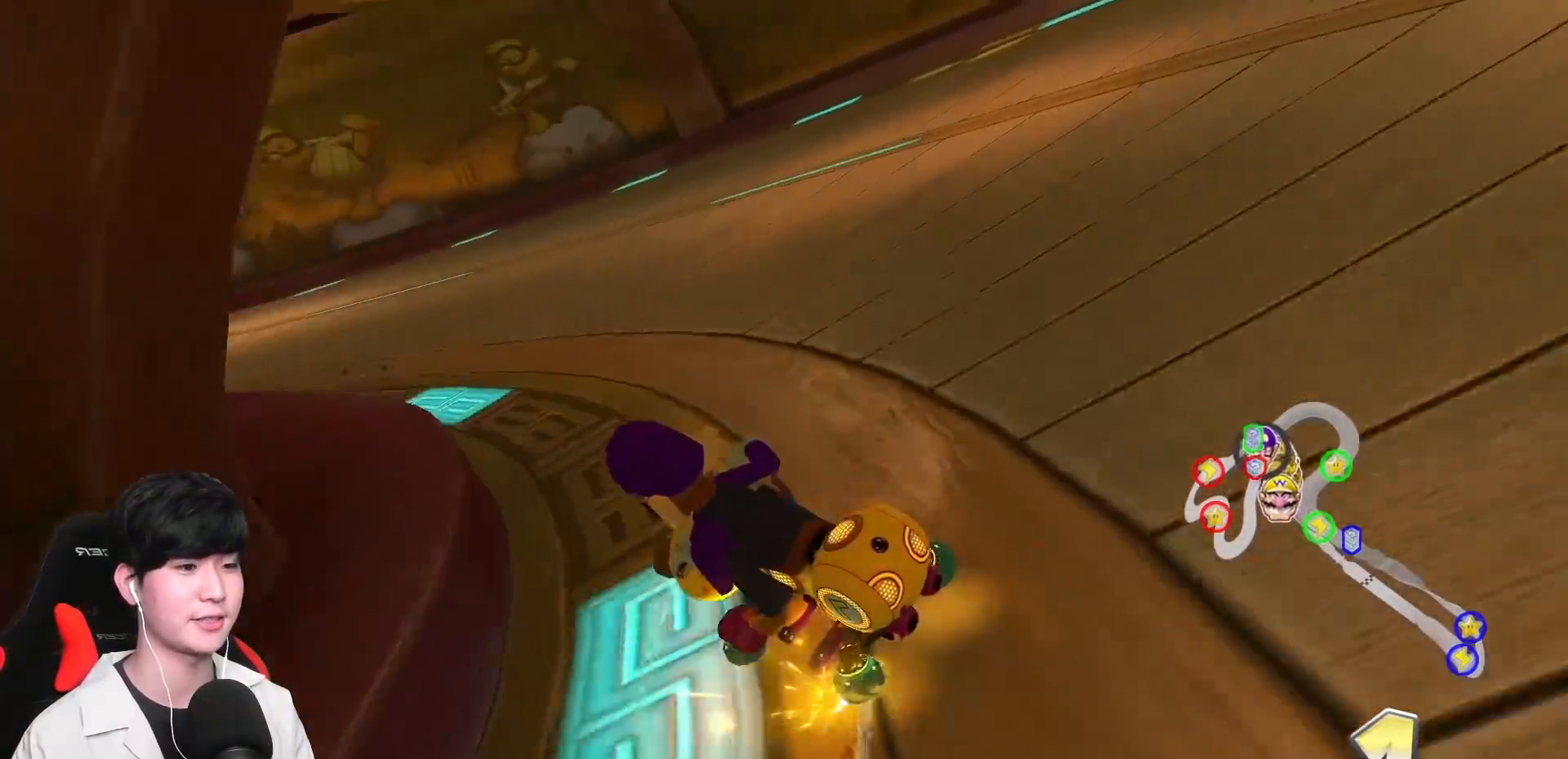
{"buttons": ["A", "R1"], "left_stick": "up-left", "events": []}
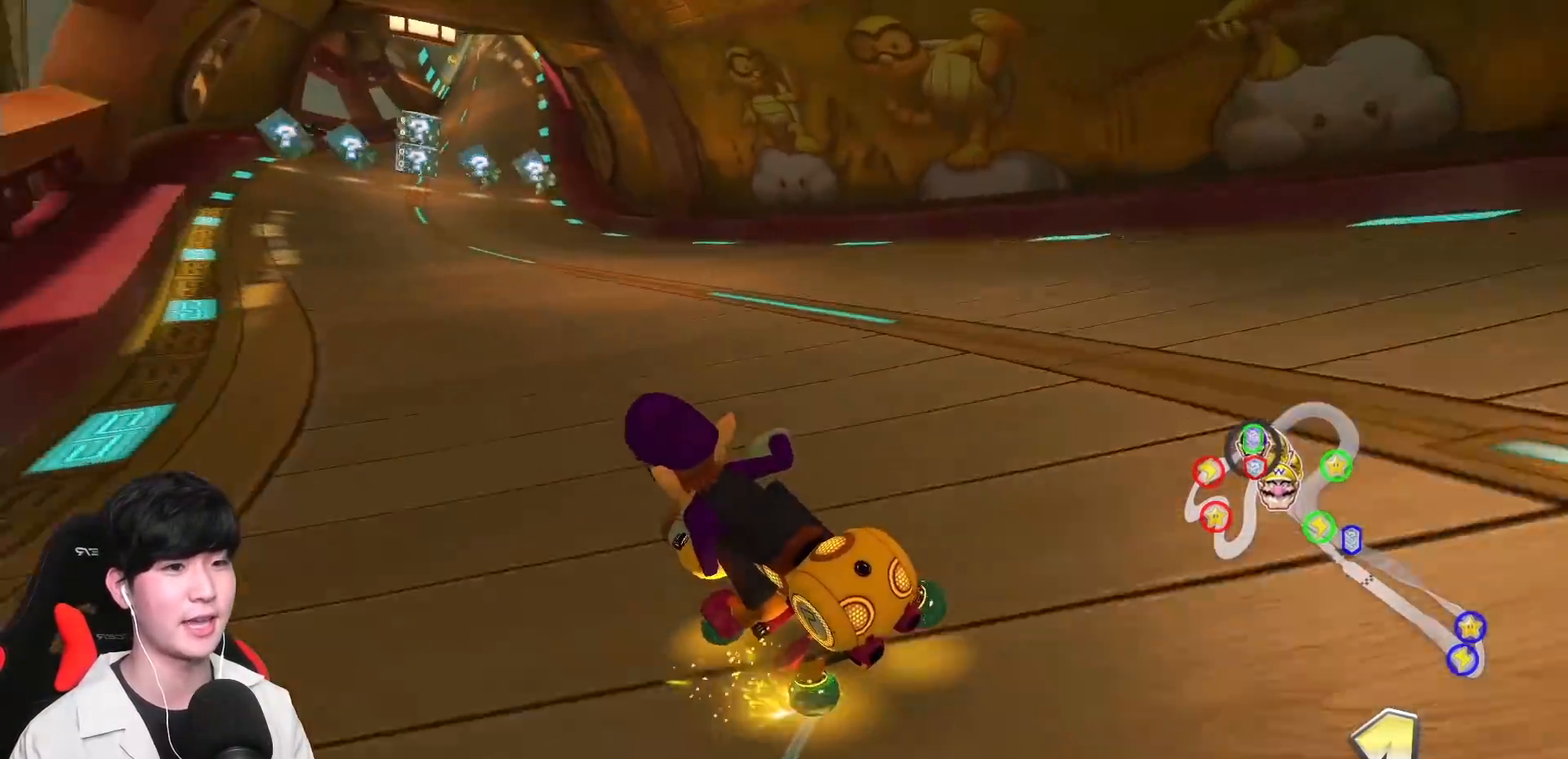
{"buttons": ["A", "R1"], "left_stick": "right", "events": [[350, "R1", "up"], [417, "left_stick", "right"], [467, "R1", "down"]]}
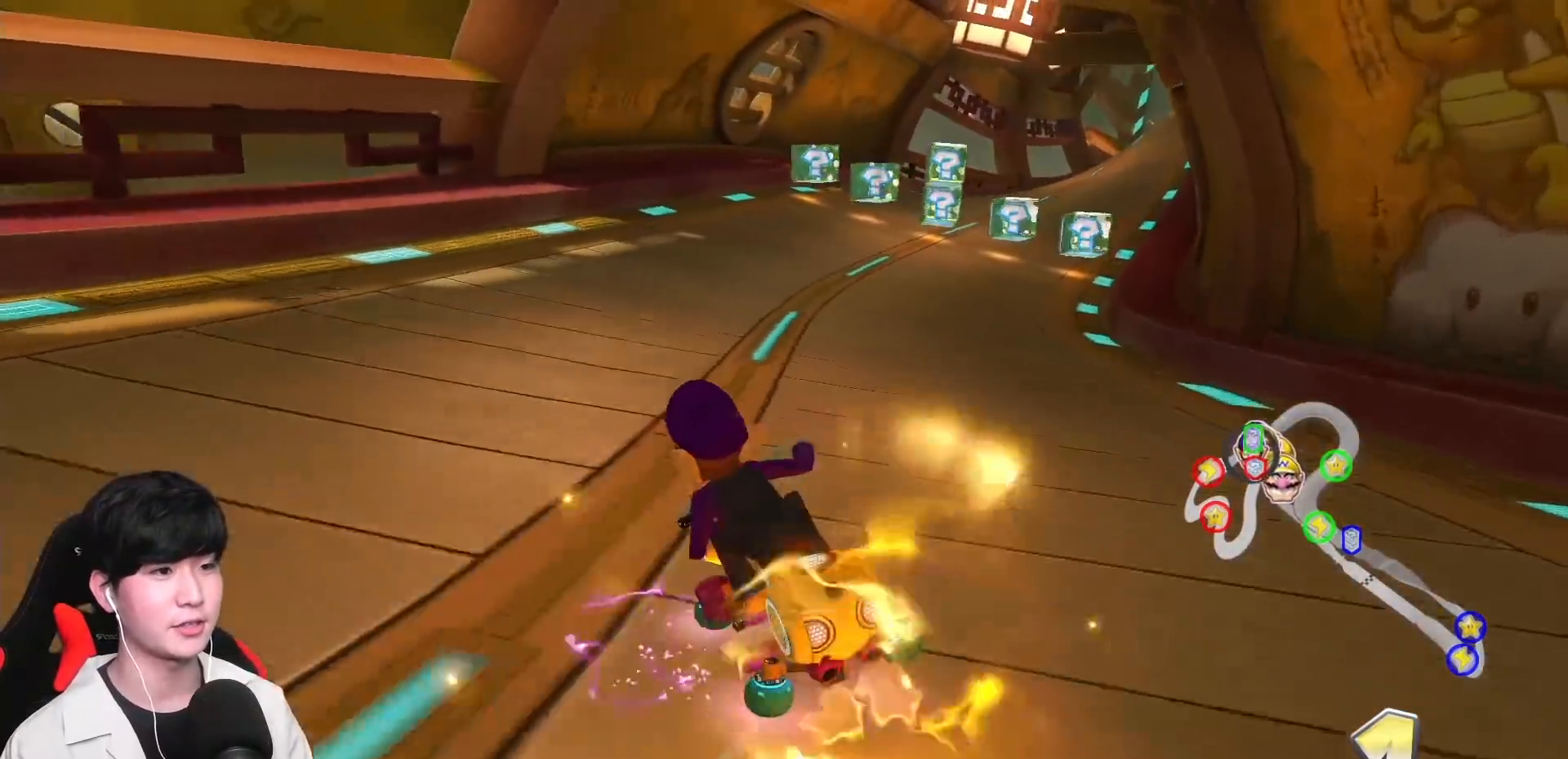
{"buttons": ["A"], "left_stick": "right", "events": [[83, "R1", "up"], [167, "left_stick", "center"], [317, "left_stick", "right"]]}
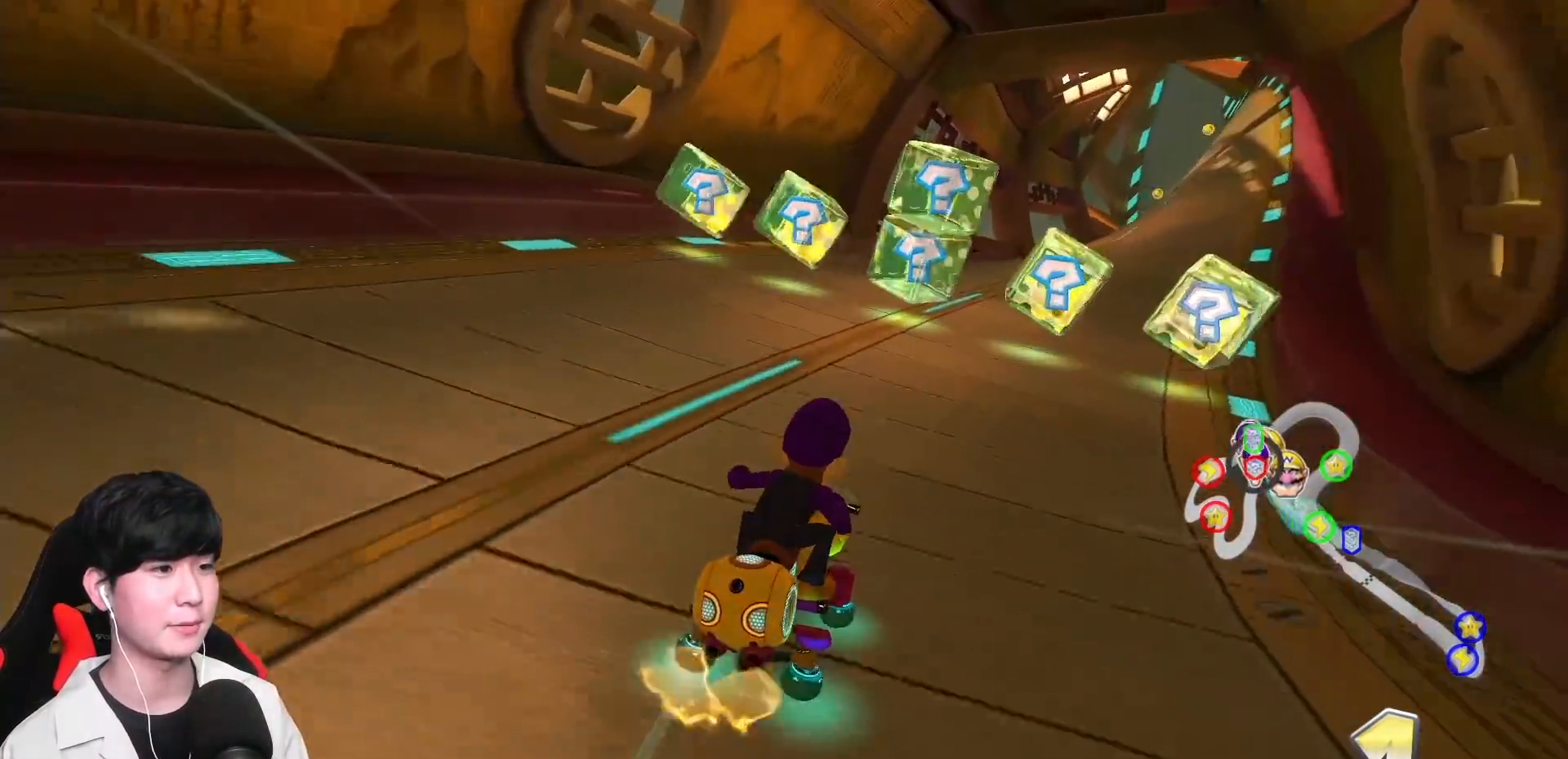
{"buttons": ["A"], "left_stick": "center", "events": [[383, "left_stick", "center"]]}
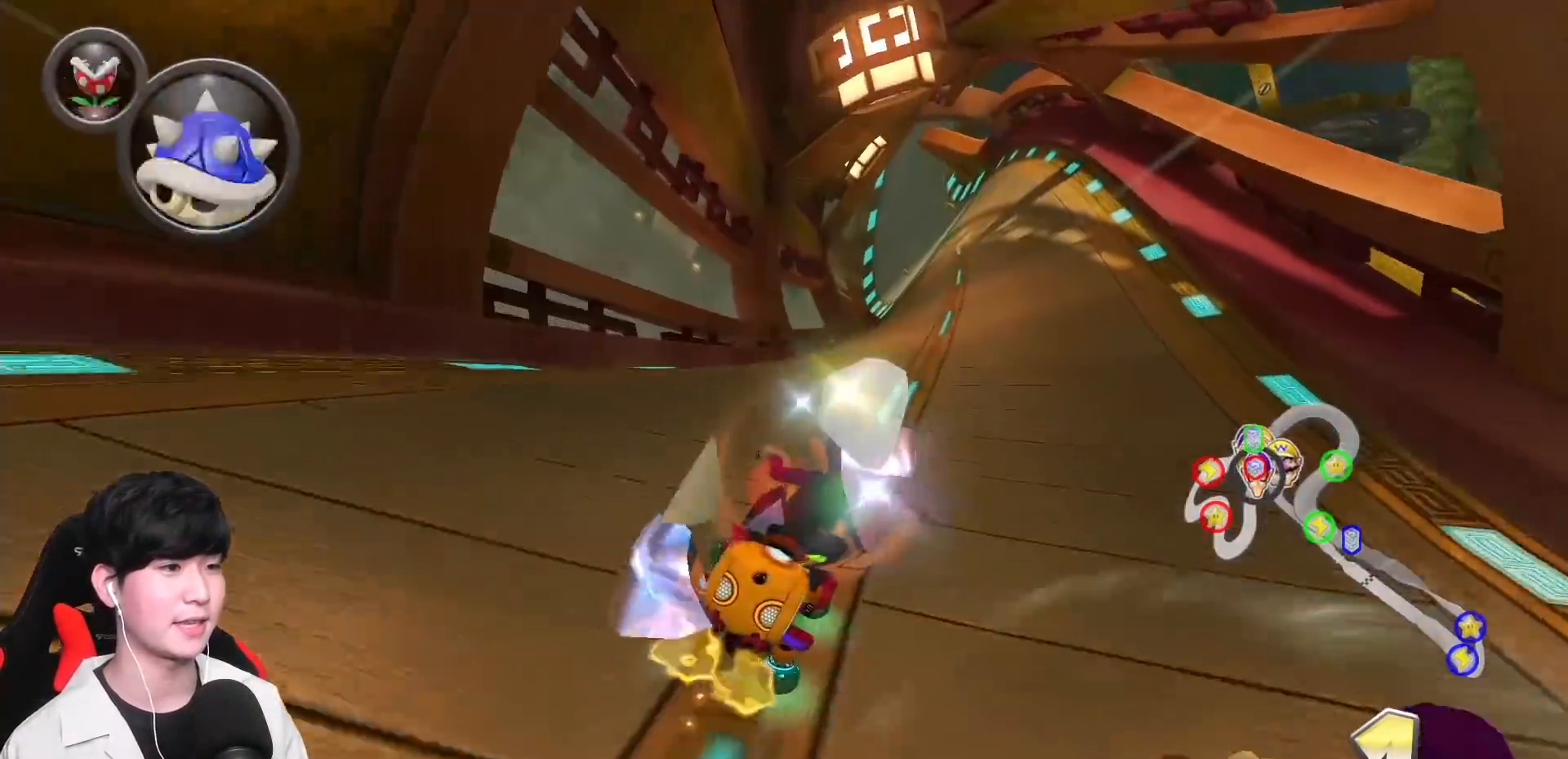
{"buttons": ["A"], "left_stick": "center", "events": [[17, "left_stick", "right"], [117, "left_stick", "center"], [250, "R1", "down"], [333, "left_stick", "left"], [433, "left_stick", "center"], [483, "R1", "up"]]}
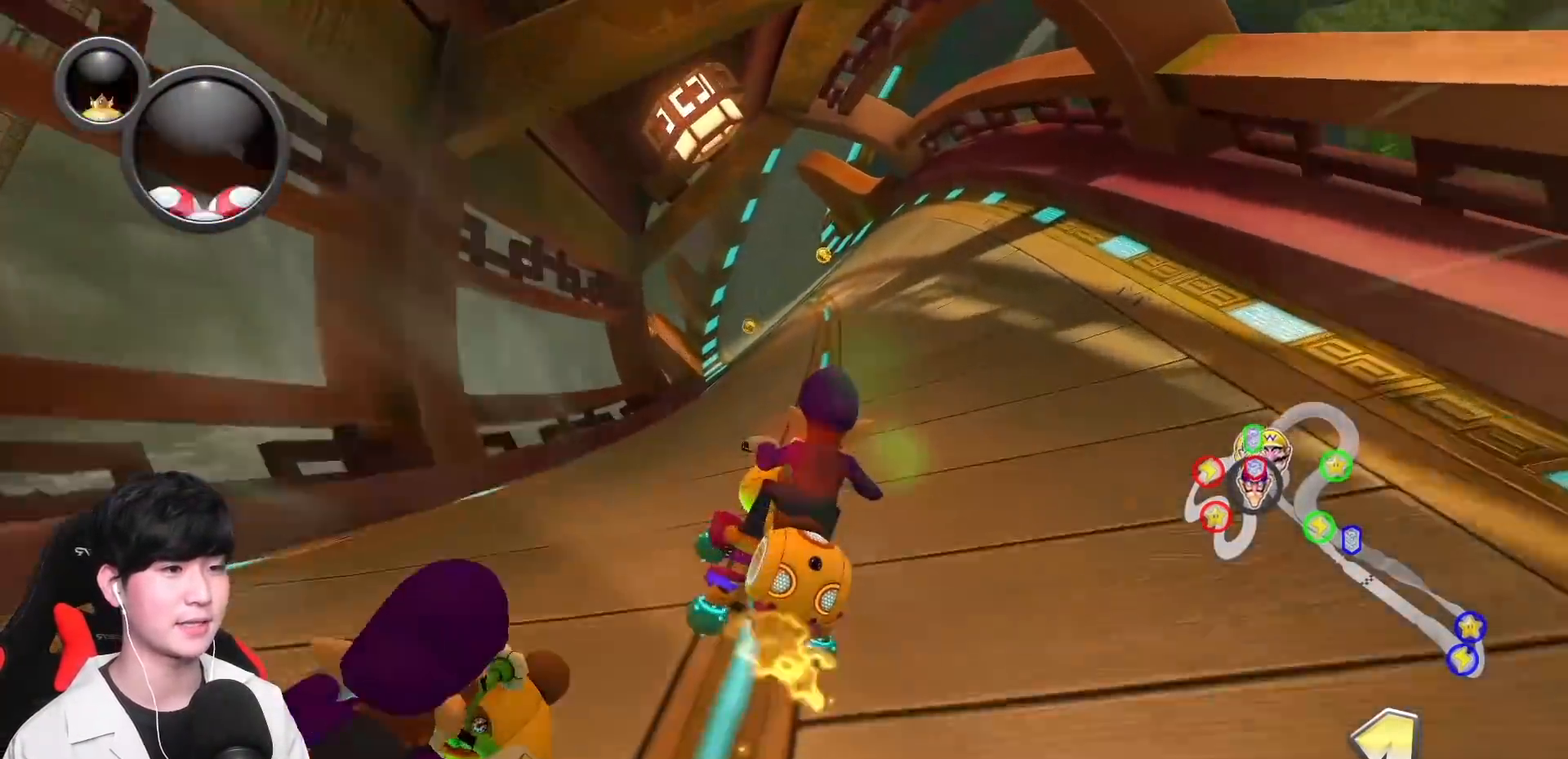
{"buttons": ["A", "R1"], "left_stick": "up-right", "events": [[33, "R1", "down"], [200, "left_stick", "right"], [250, "left_stick", "up-right"], [300, "L1", "down"], [433, "L1", "up"]]}
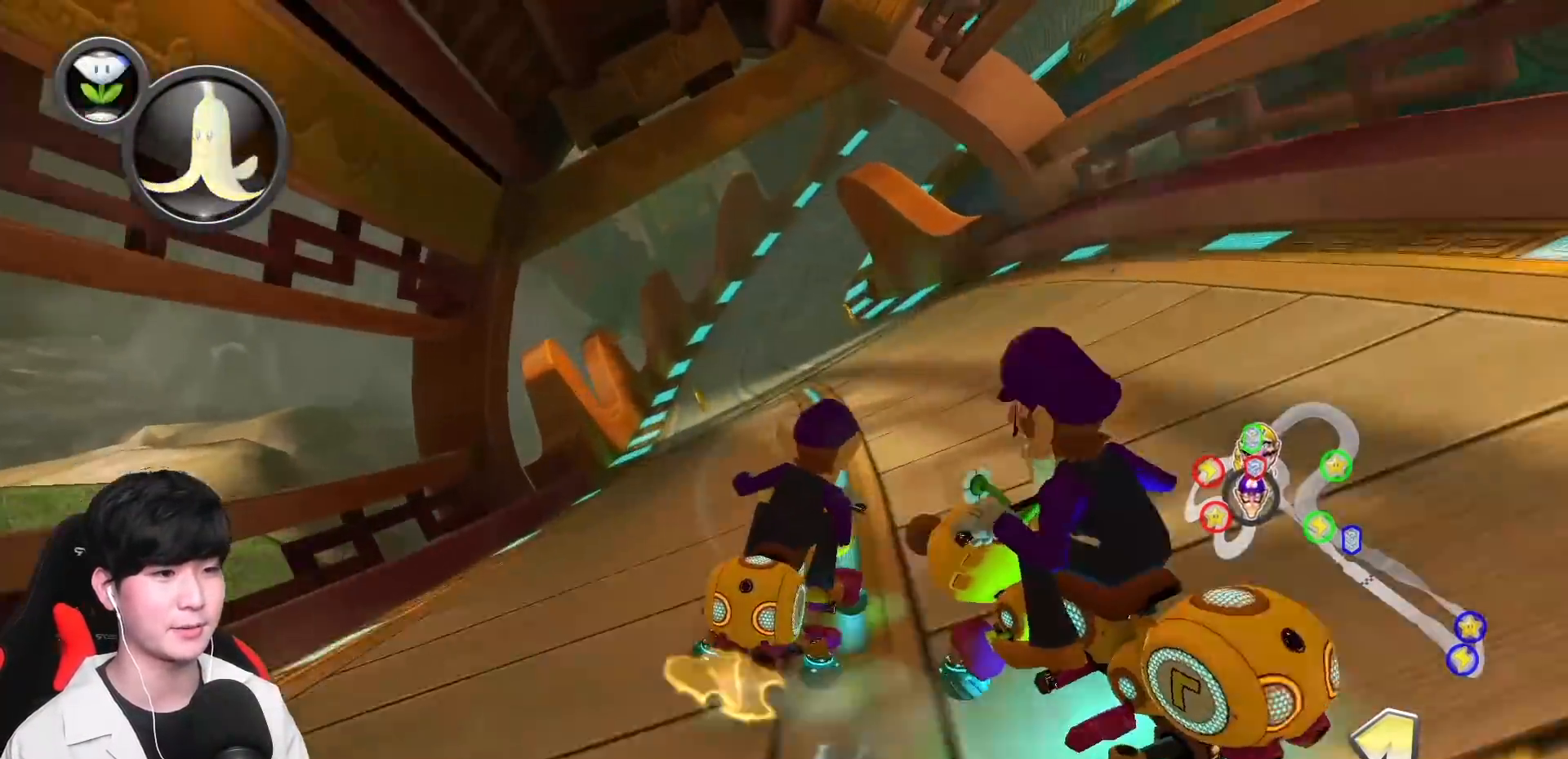
{"buttons": ["A", "L1", "R1"], "left_stick": "left", "events": [[83, "left_stick", "up-left"], [183, "left_stick", "right"], [267, "L1", "down"], [300, "left_stick", "up-left"], [417, "left_stick", "right"], [483, "left_stick", "left"]]}
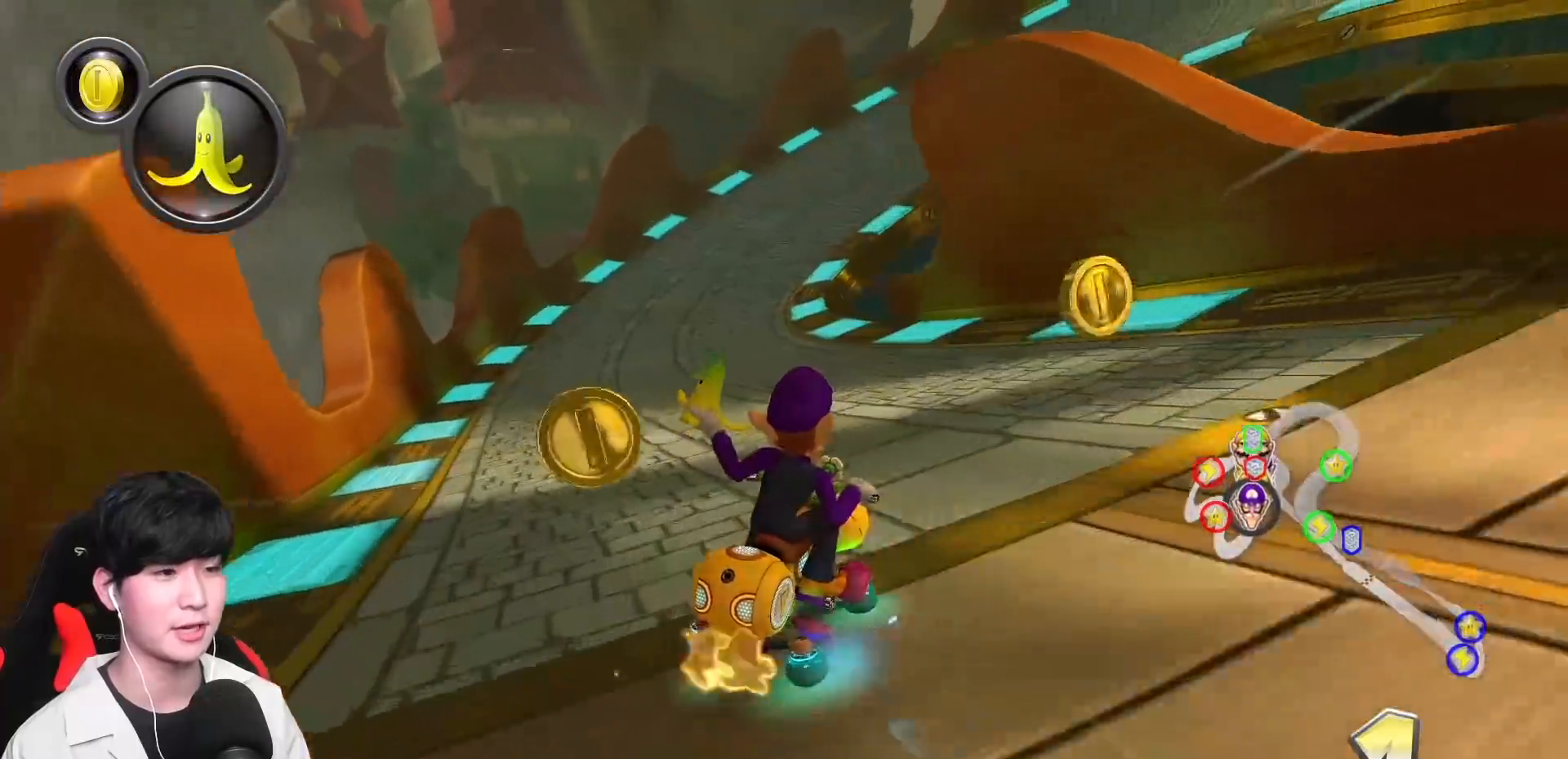
{"buttons": ["A", "L1", "R1"], "left_stick": "up-right", "events": [[450, "left_stick", "up-right"]]}
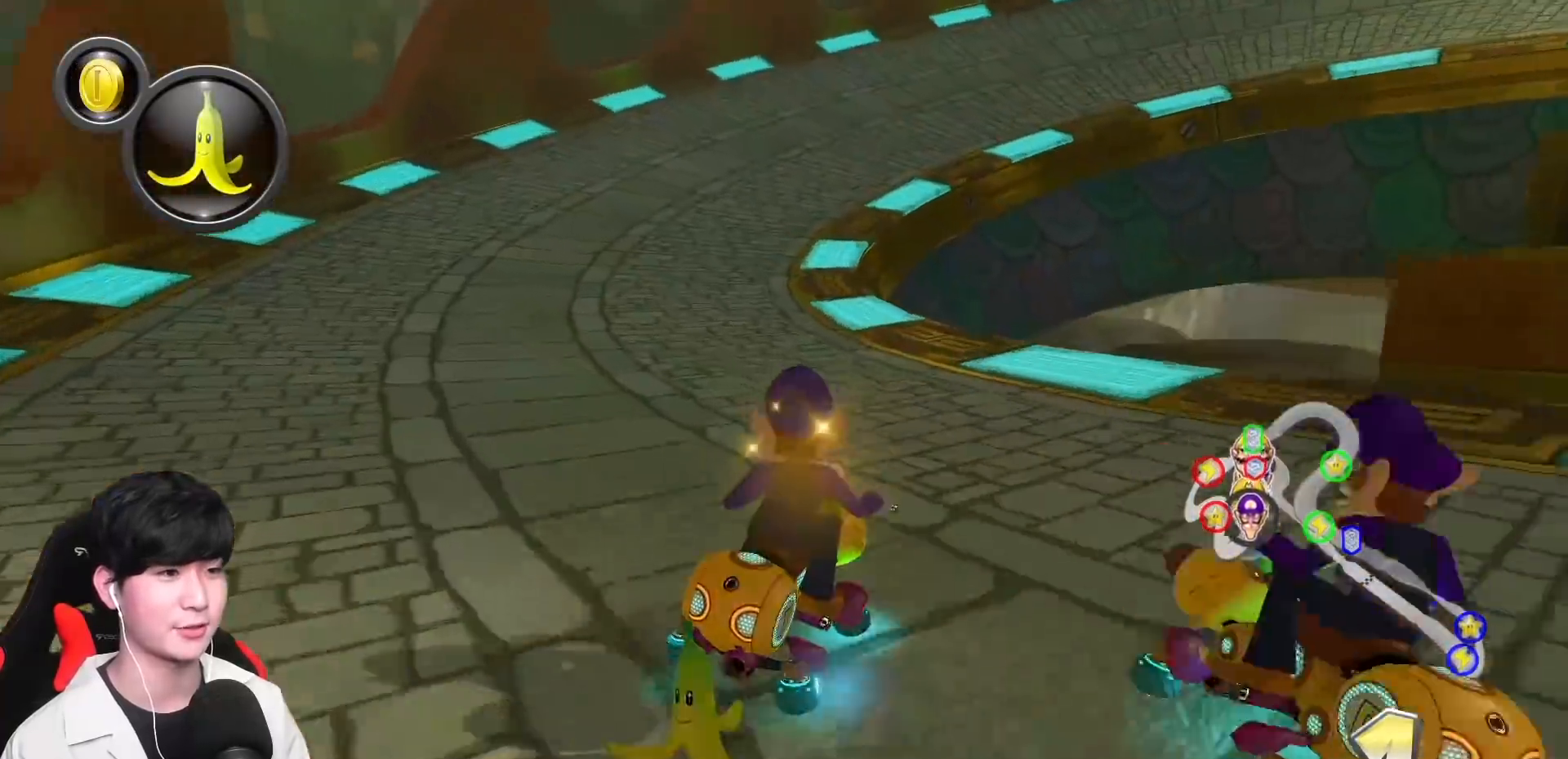
{"buttons": ["A", "L1", "R1"], "left_stick": "up-right", "events": []}
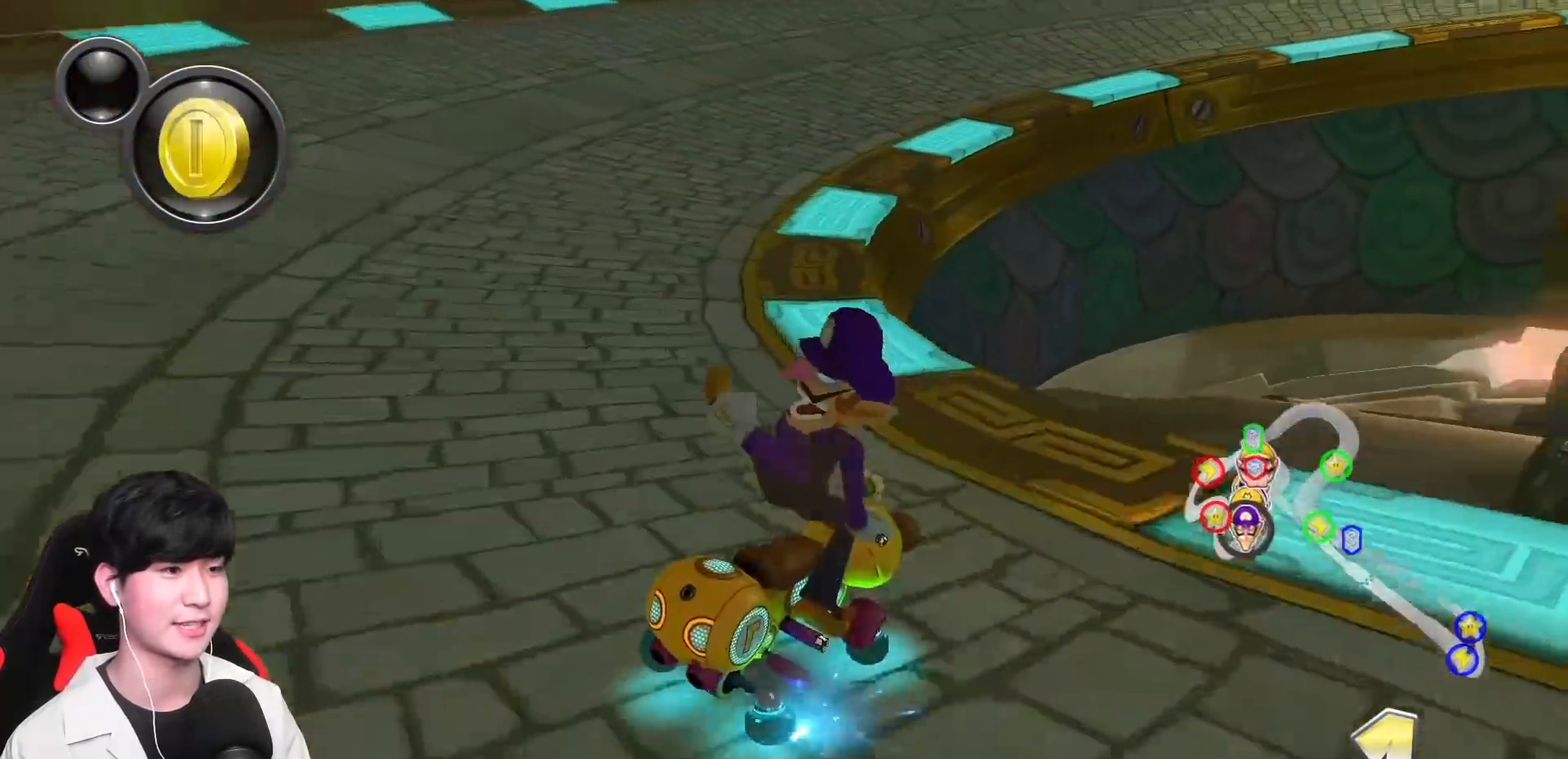
{"buttons": ["A", "L1", "R1"], "left_stick": "up-right", "events": []}
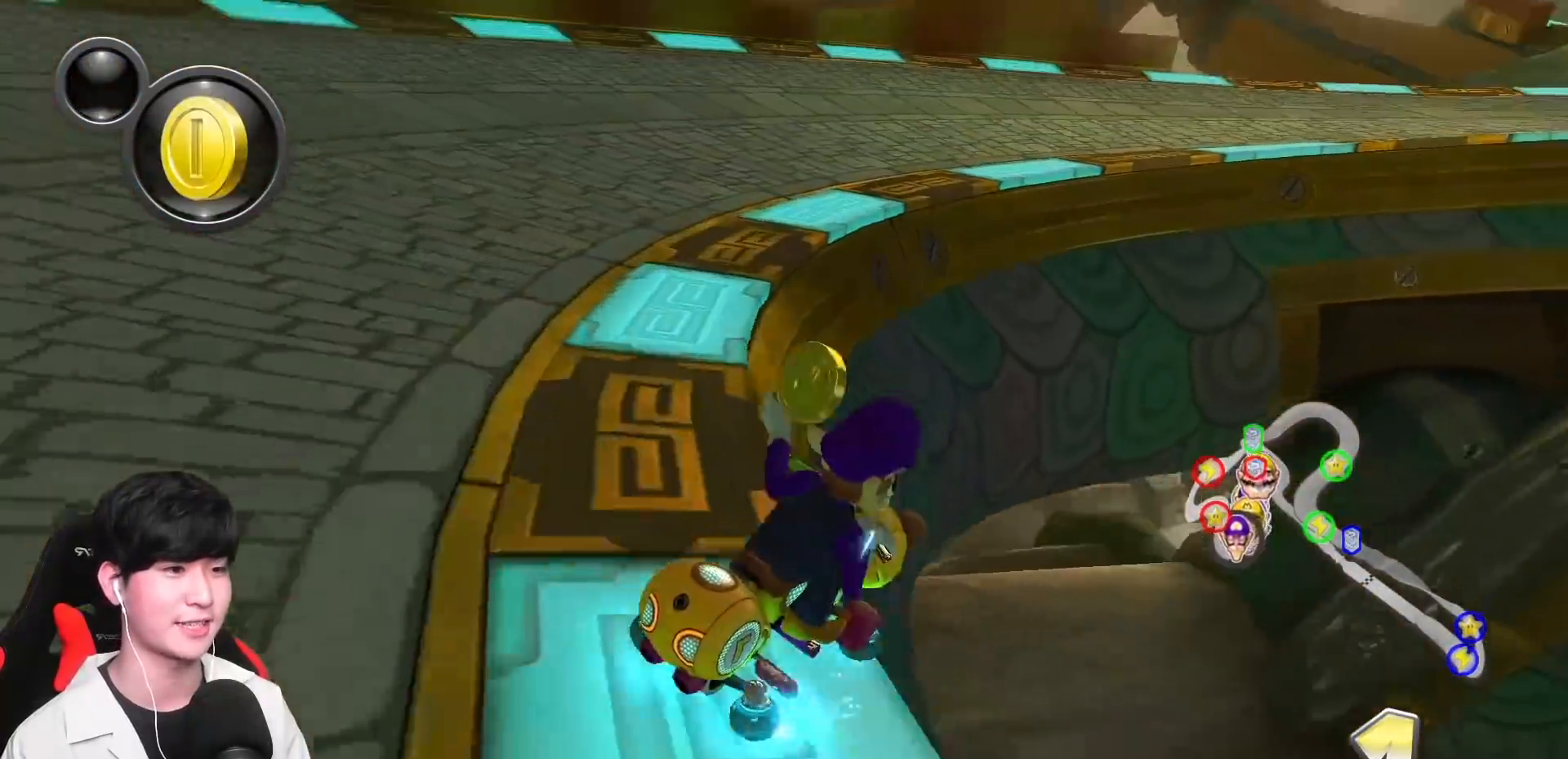
{"buttons": ["A", "R1"], "left_stick": "up-right", "events": [[117, "L1", "up"], [333, "L1", "down"], [450, "L1", "up"]]}
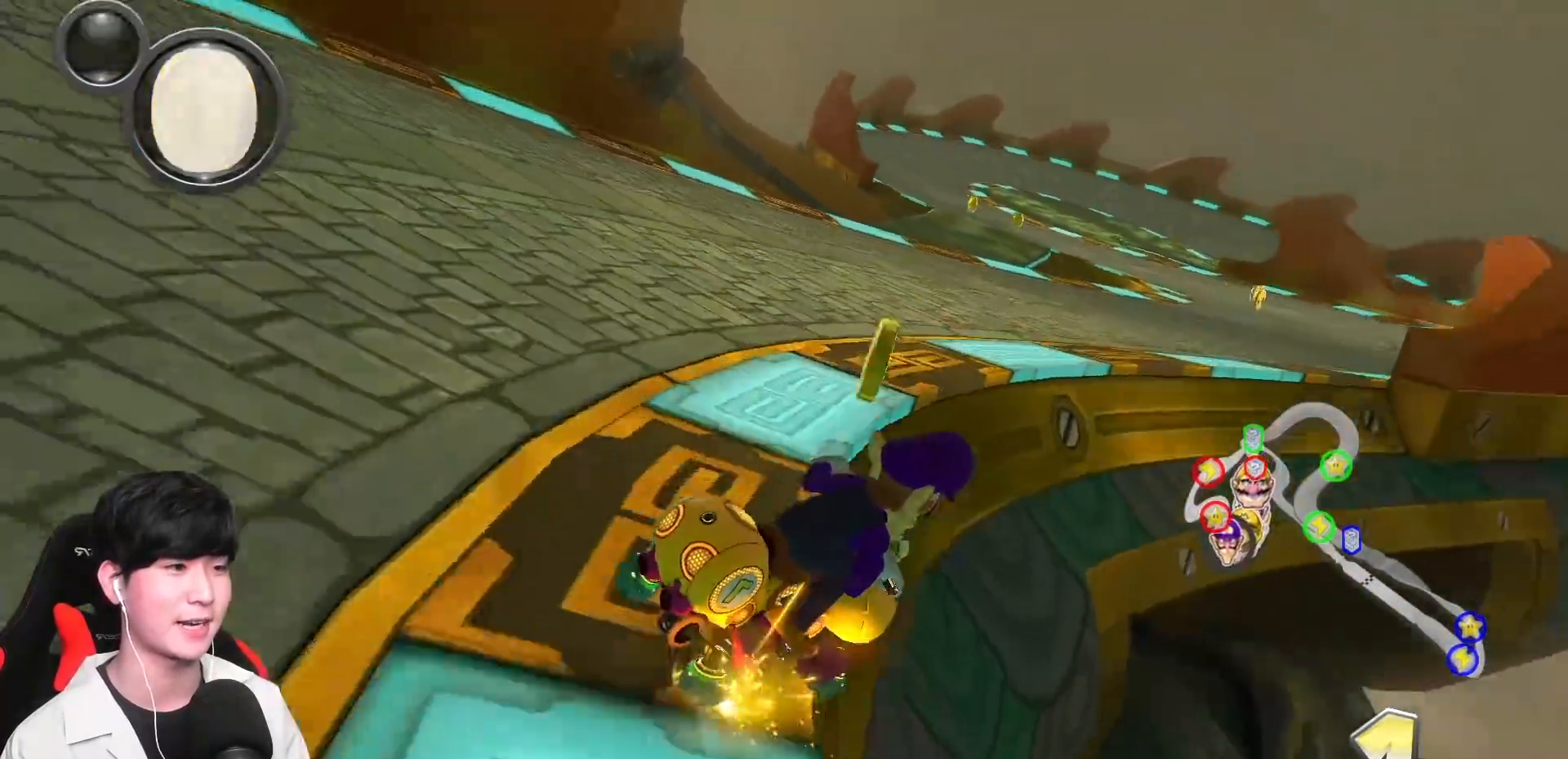
{"buttons": ["A", "R1"], "left_stick": "left", "events": [[400, "R1", "up"], [400, "left_stick", "left"], [467, "R1", "down"]]}
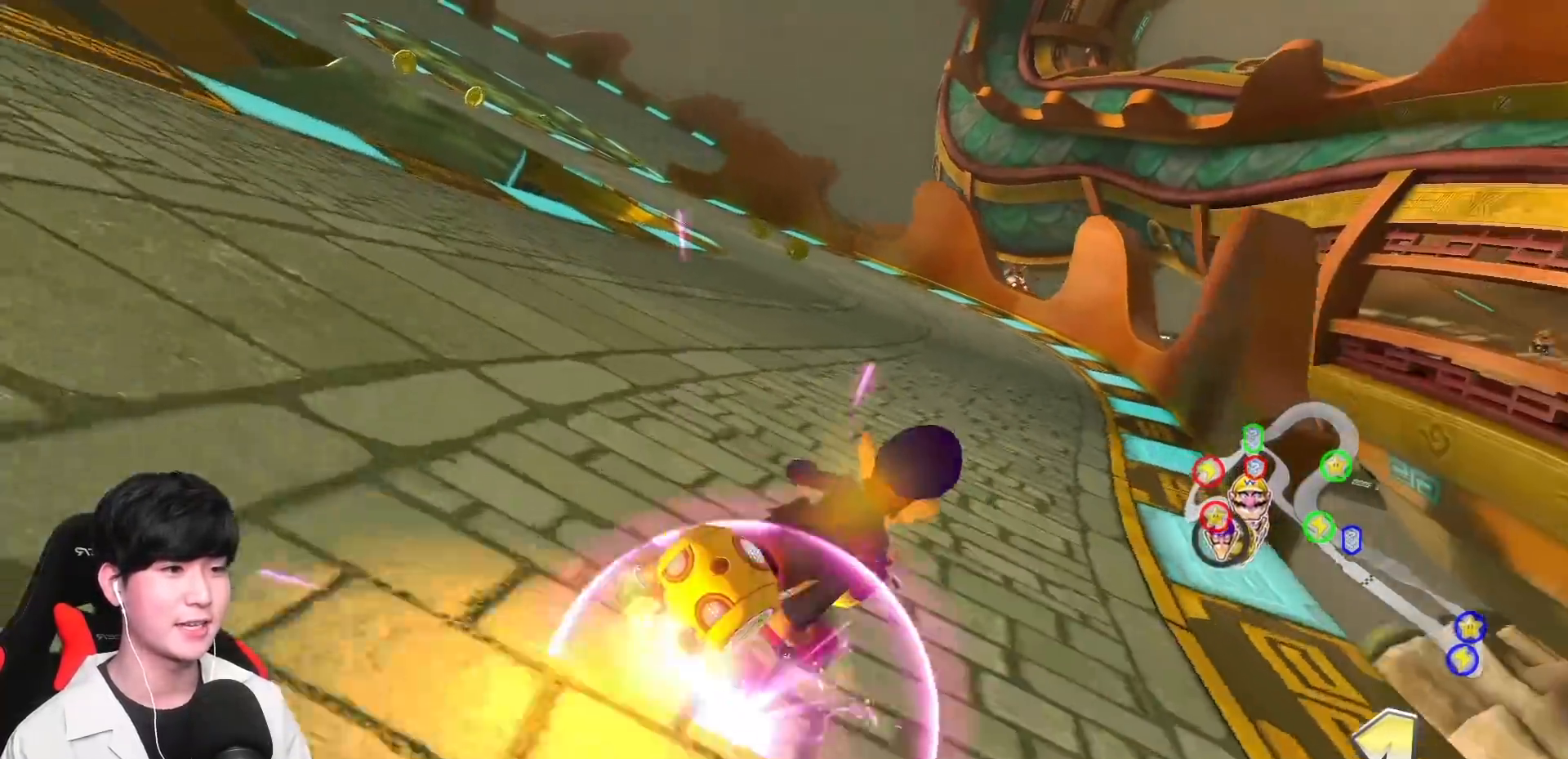
{"buttons": ["A"], "left_stick": "center", "events": [[83, "R1", "up"], [133, "left_stick", "center"], [267, "R1", "down"], [267, "left_stick", "left"], [367, "left_stick", "center"], [383, "R1", "up"]]}
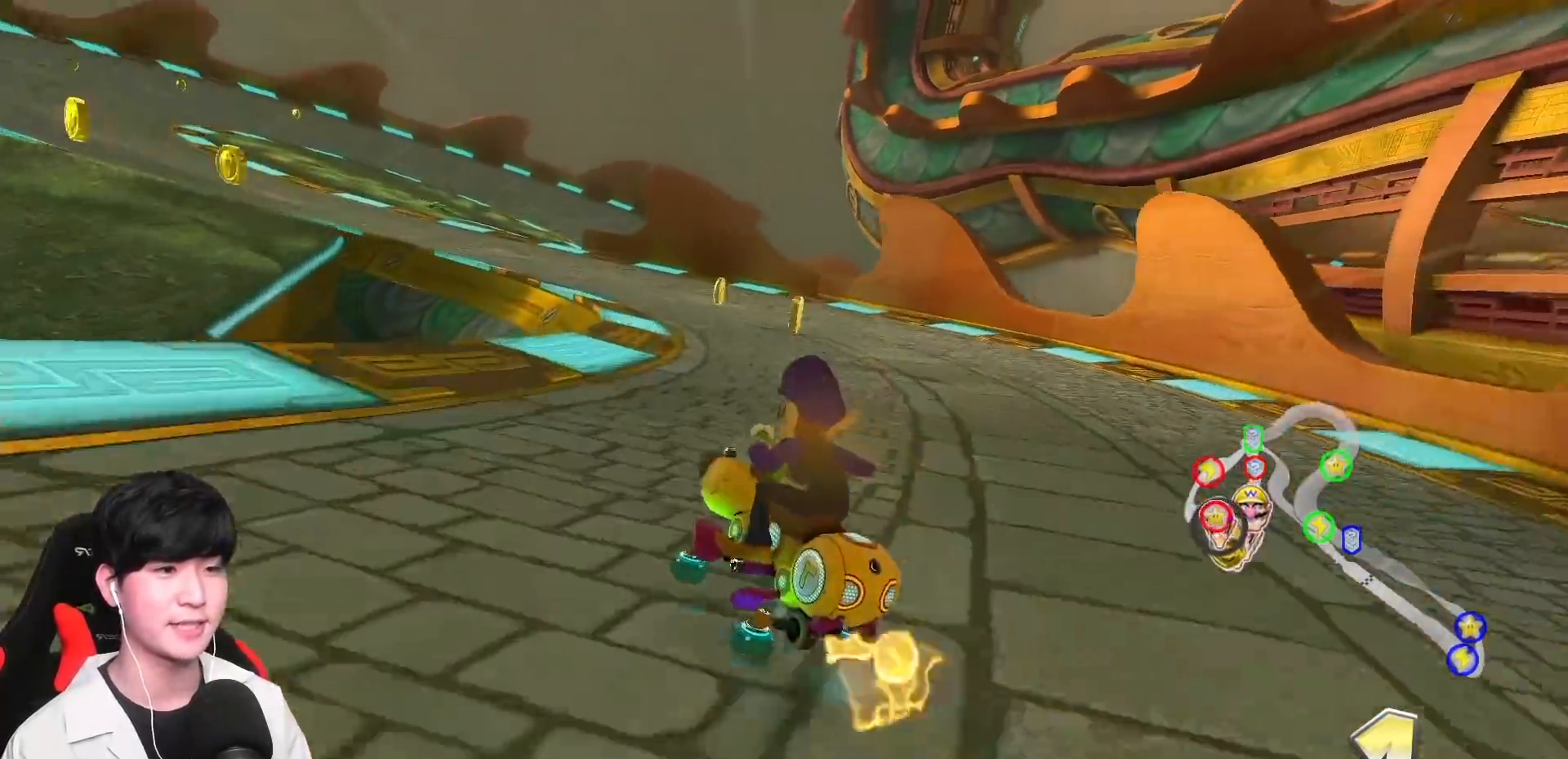
{"buttons": ["A", "R1"], "left_stick": "up-right", "events": [[50, "R1", "down"], [200, "left_stick", "right"], [333, "left_stick", "up-right"]]}
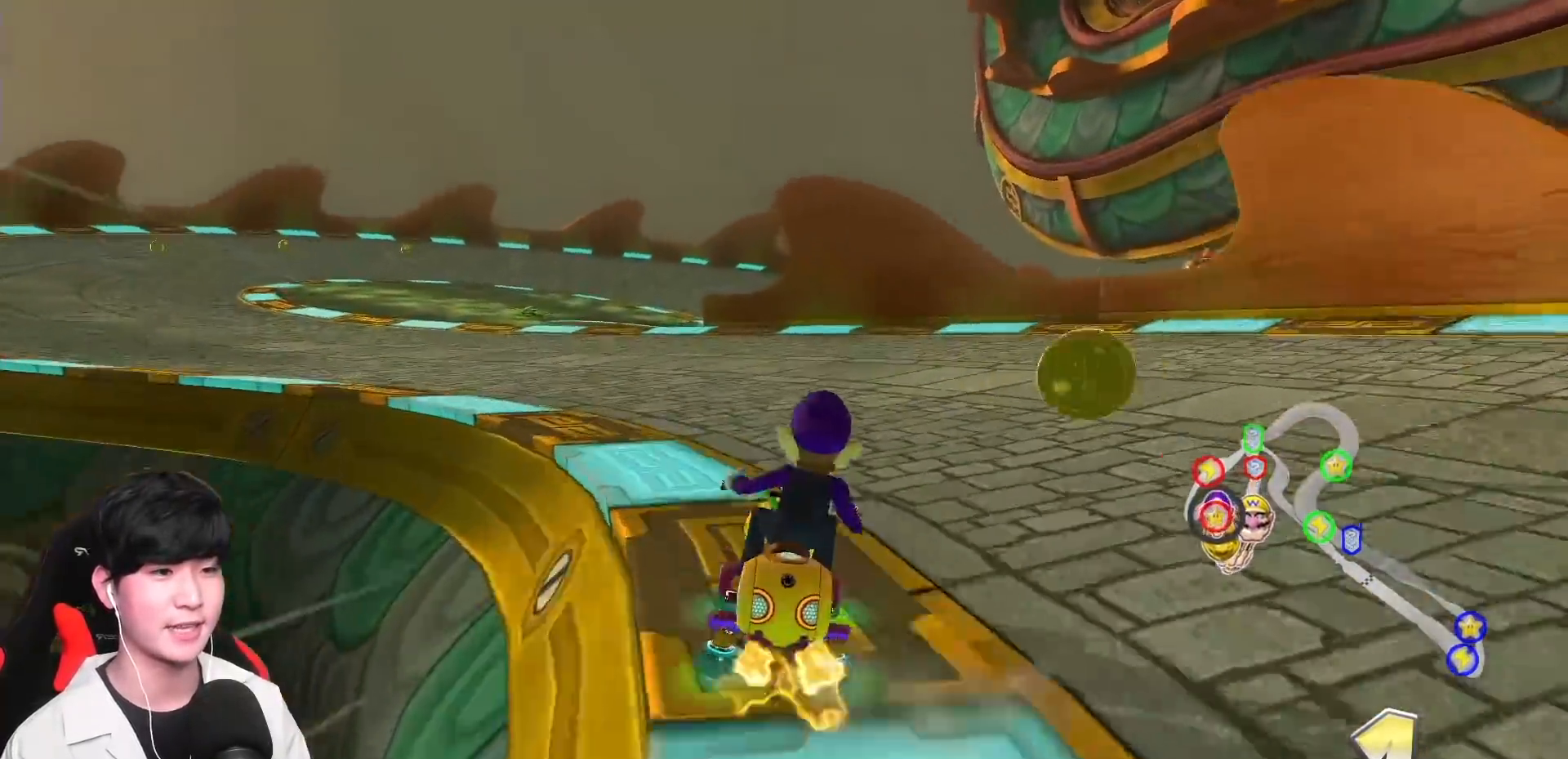
{"buttons": ["A", "R1"], "left_stick": "up-right", "events": []}
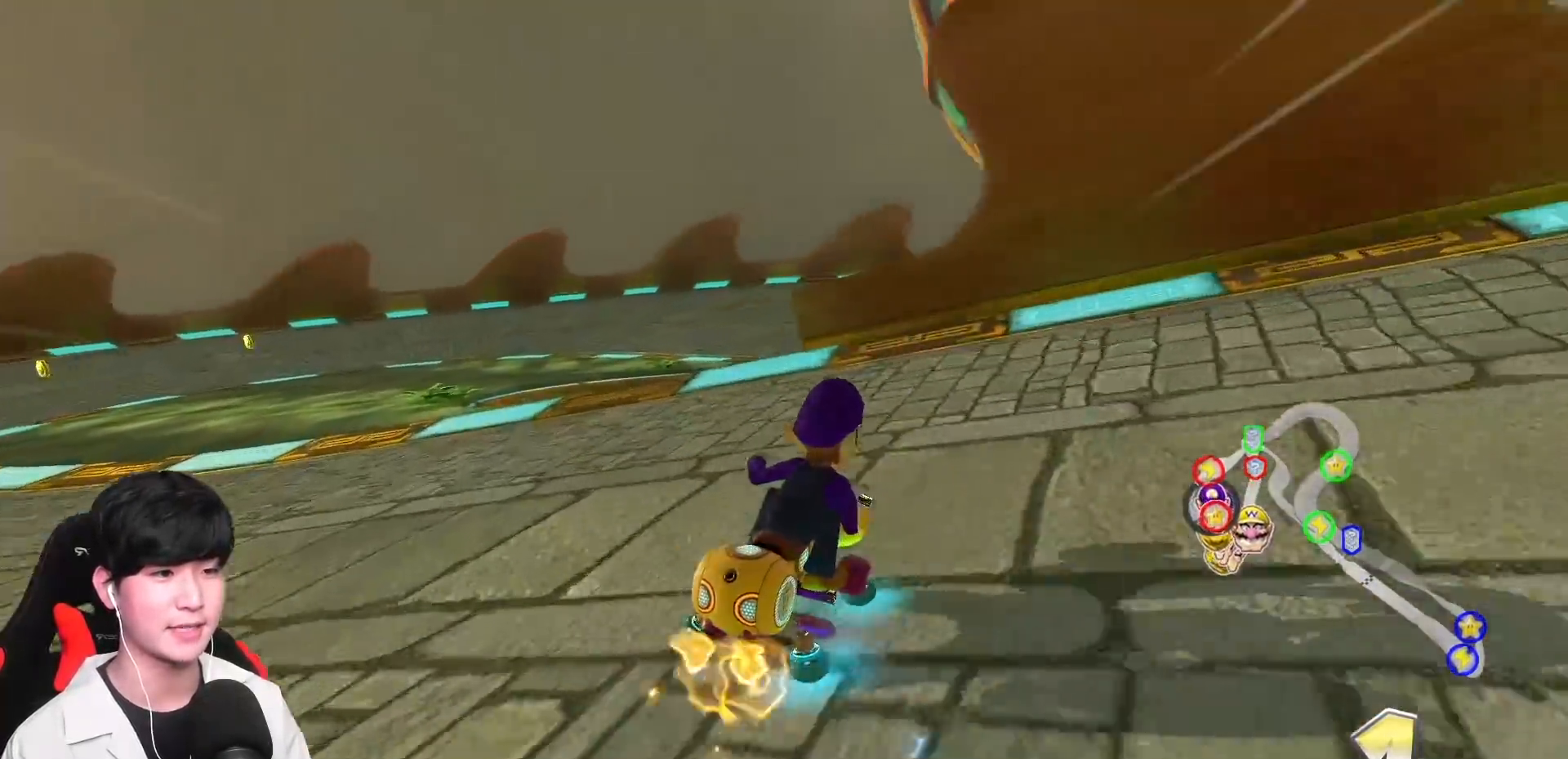
{"buttons": ["A"], "left_stick": "right", "events": [[150, "left_stick", "right"], [267, "R1", "up"], [367, "R1", "down"], [400, "left_stick", "center"], [450, "R1", "up"], [500, "left_stick", "right"]]}
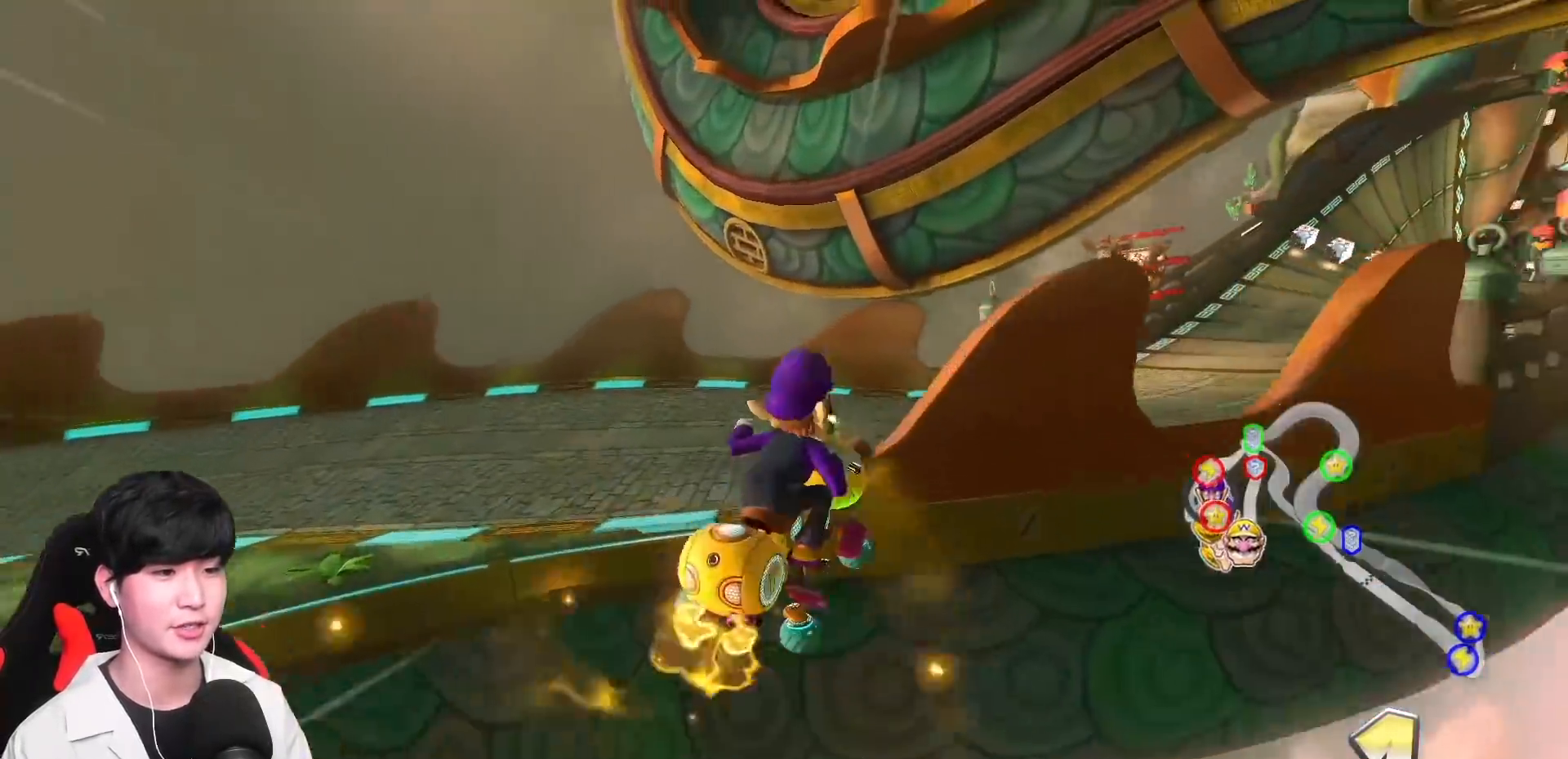
{"buttons": ["A"], "left_stick": "right", "events": []}